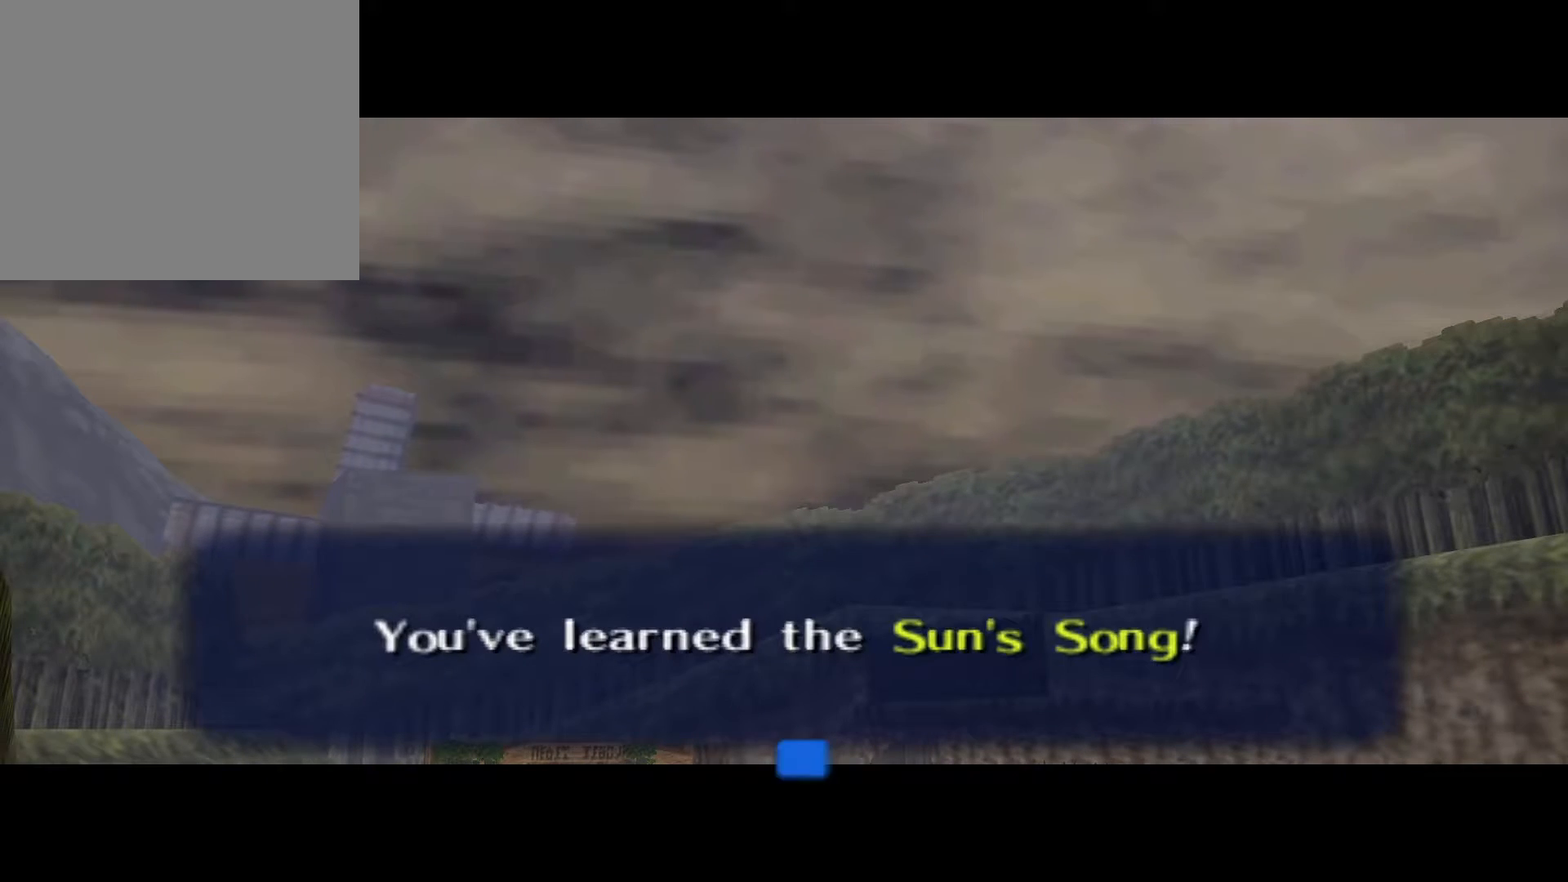
Gameplay with a controller (Xbox layout); each line is a JSON object with the inputs held at the frame after it. "events" lists button and stick changes between this image and that frame as [ms after this image, input, new state], when the widget could be followed in between.
{"buttons": [], "left_stick": "center", "right_stick": "center", "events": [[83, "A", "down"], [250, "A", "up"]]}
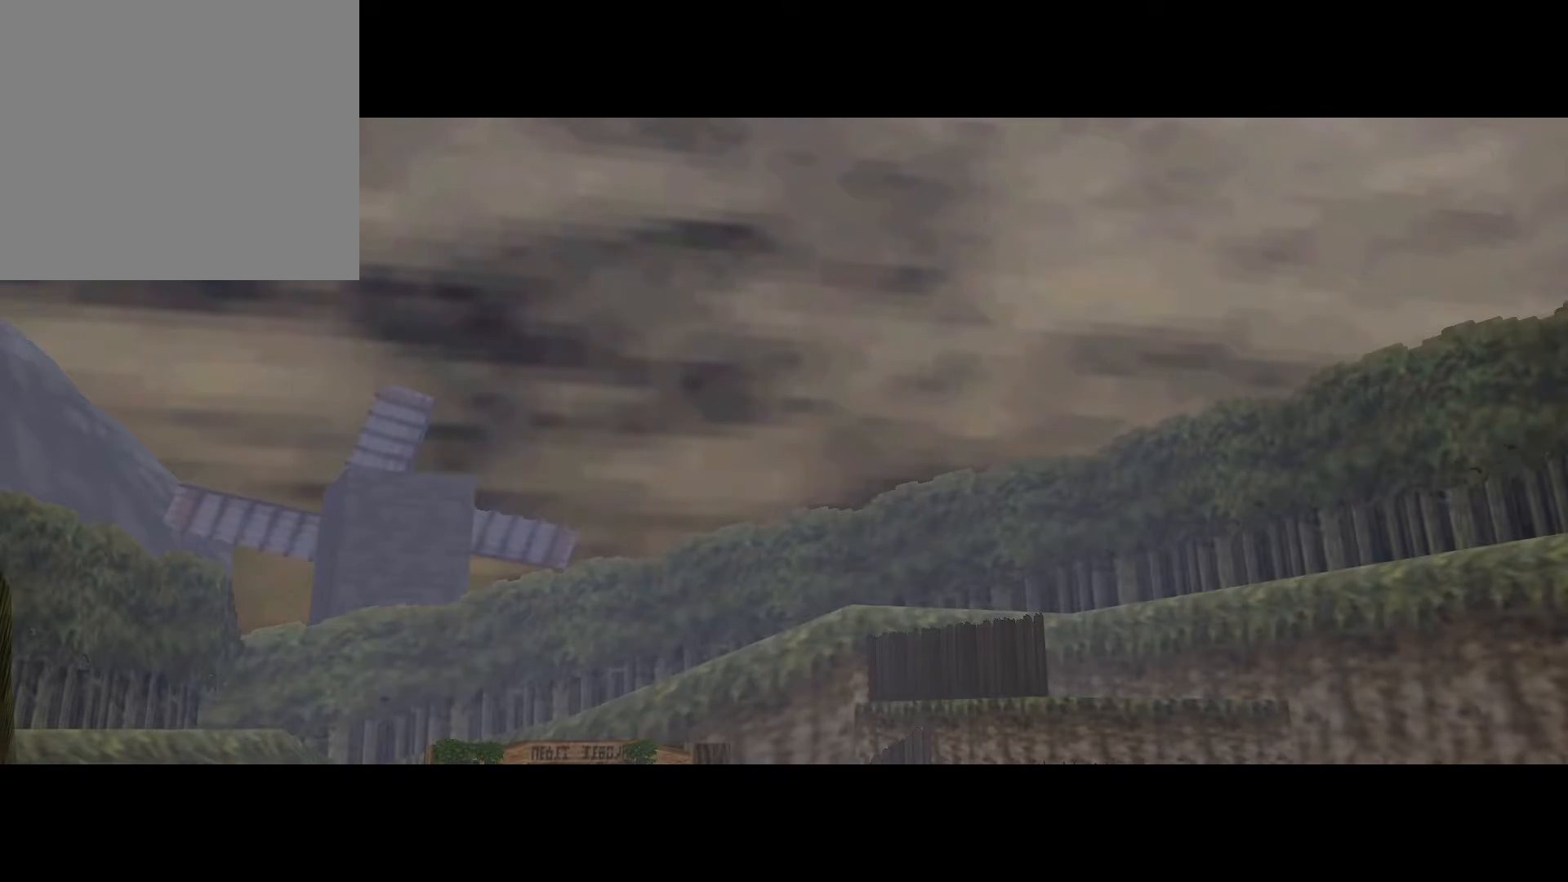
{"buttons": [], "left_stick": "center", "right_stick": "center", "events": []}
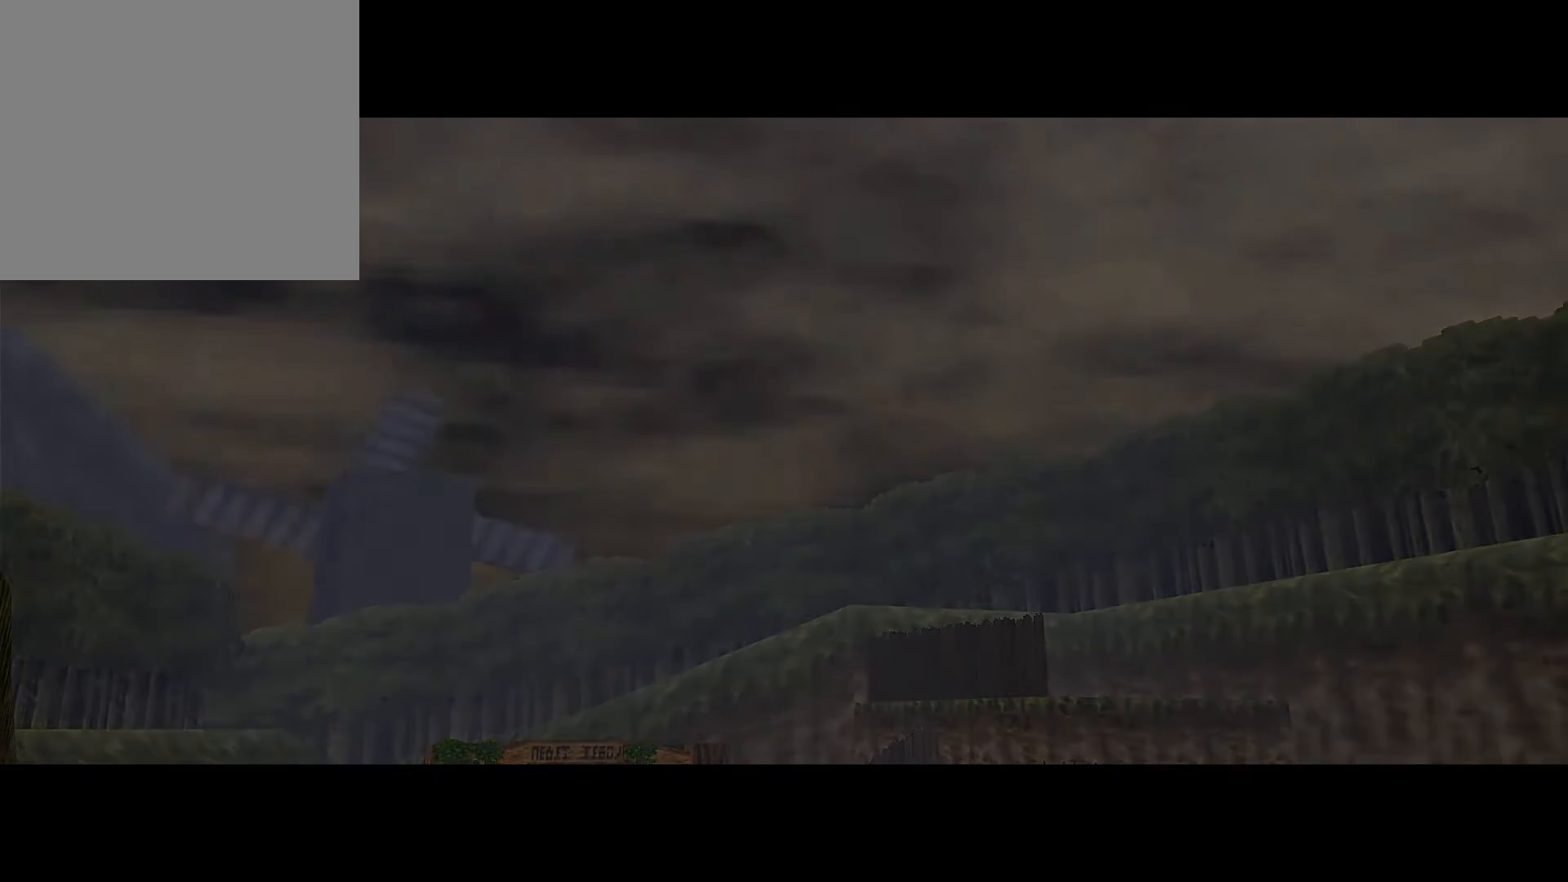
{"buttons": [], "left_stick": "center", "right_stick": "center", "events": []}
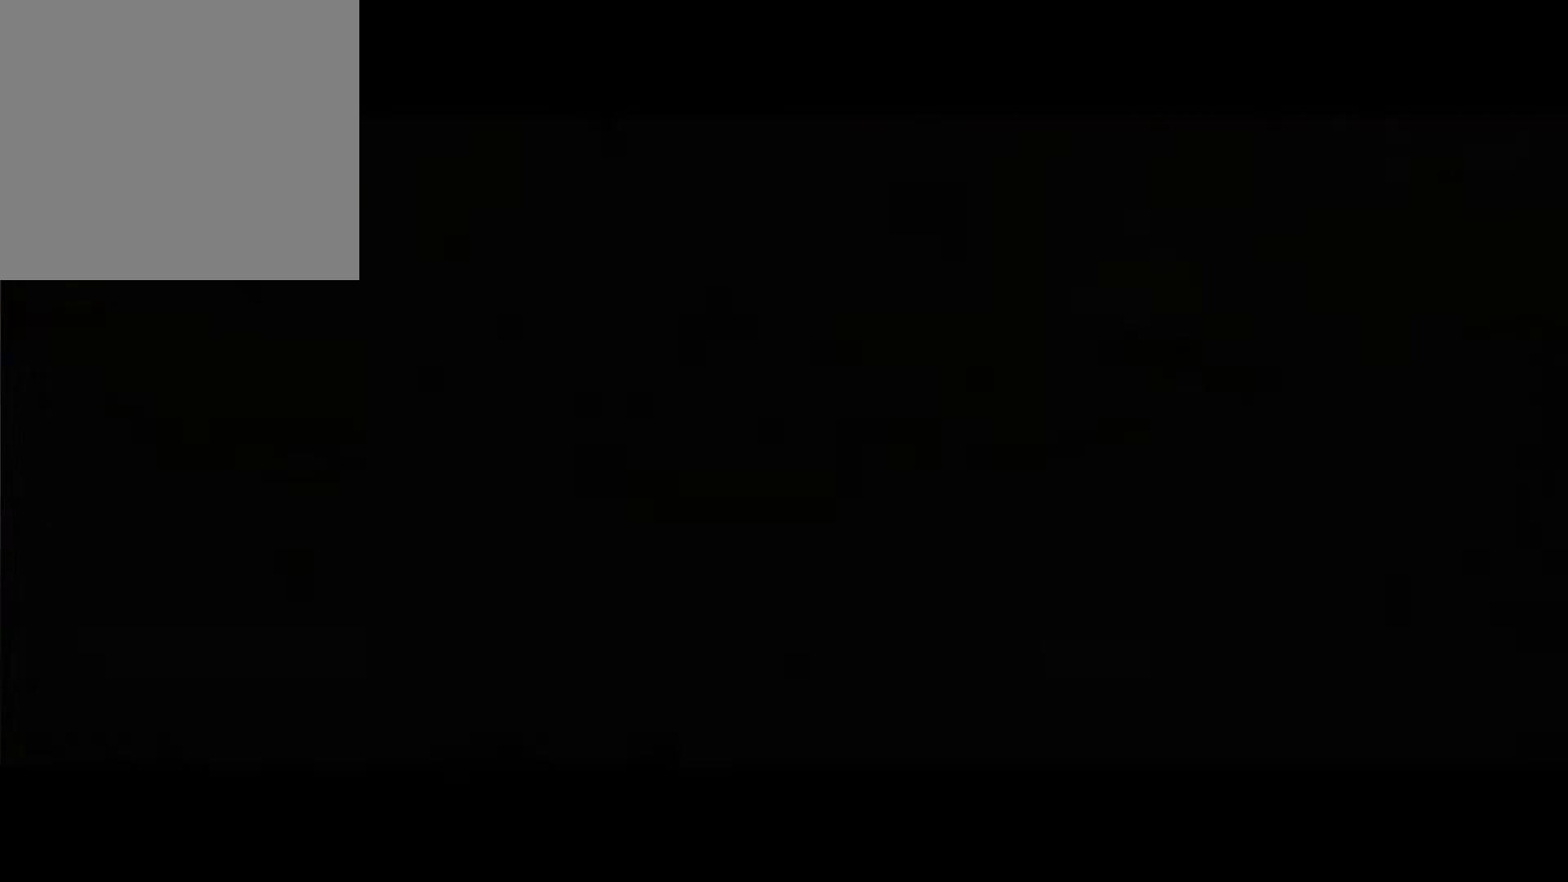
{"buttons": [], "left_stick": "center", "right_stick": "center", "events": []}
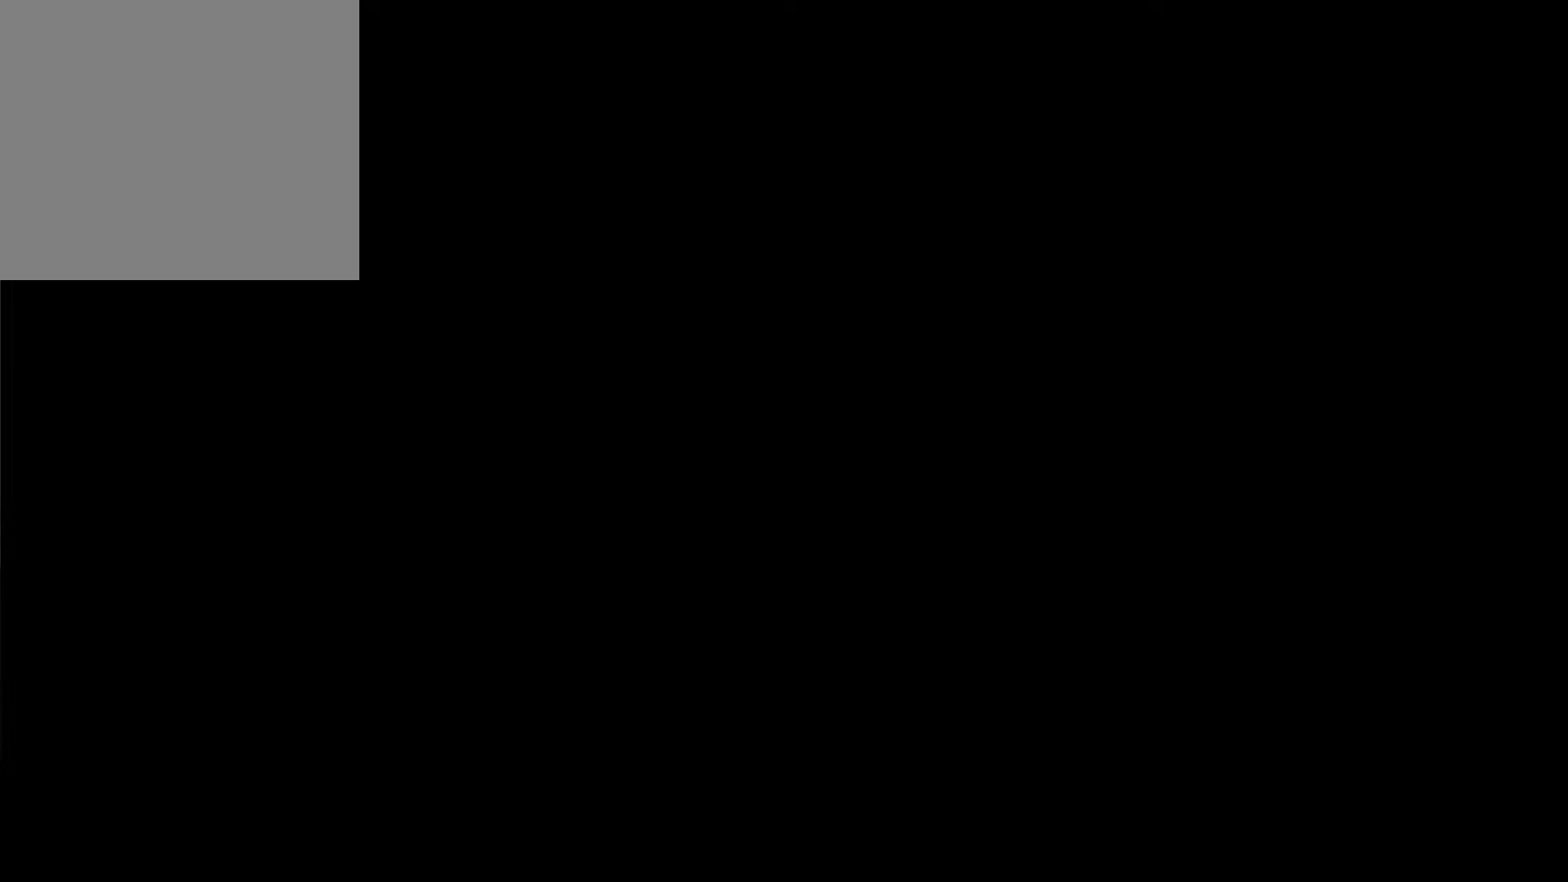
{"buttons": [], "left_stick": "center", "right_stick": "center", "events": []}
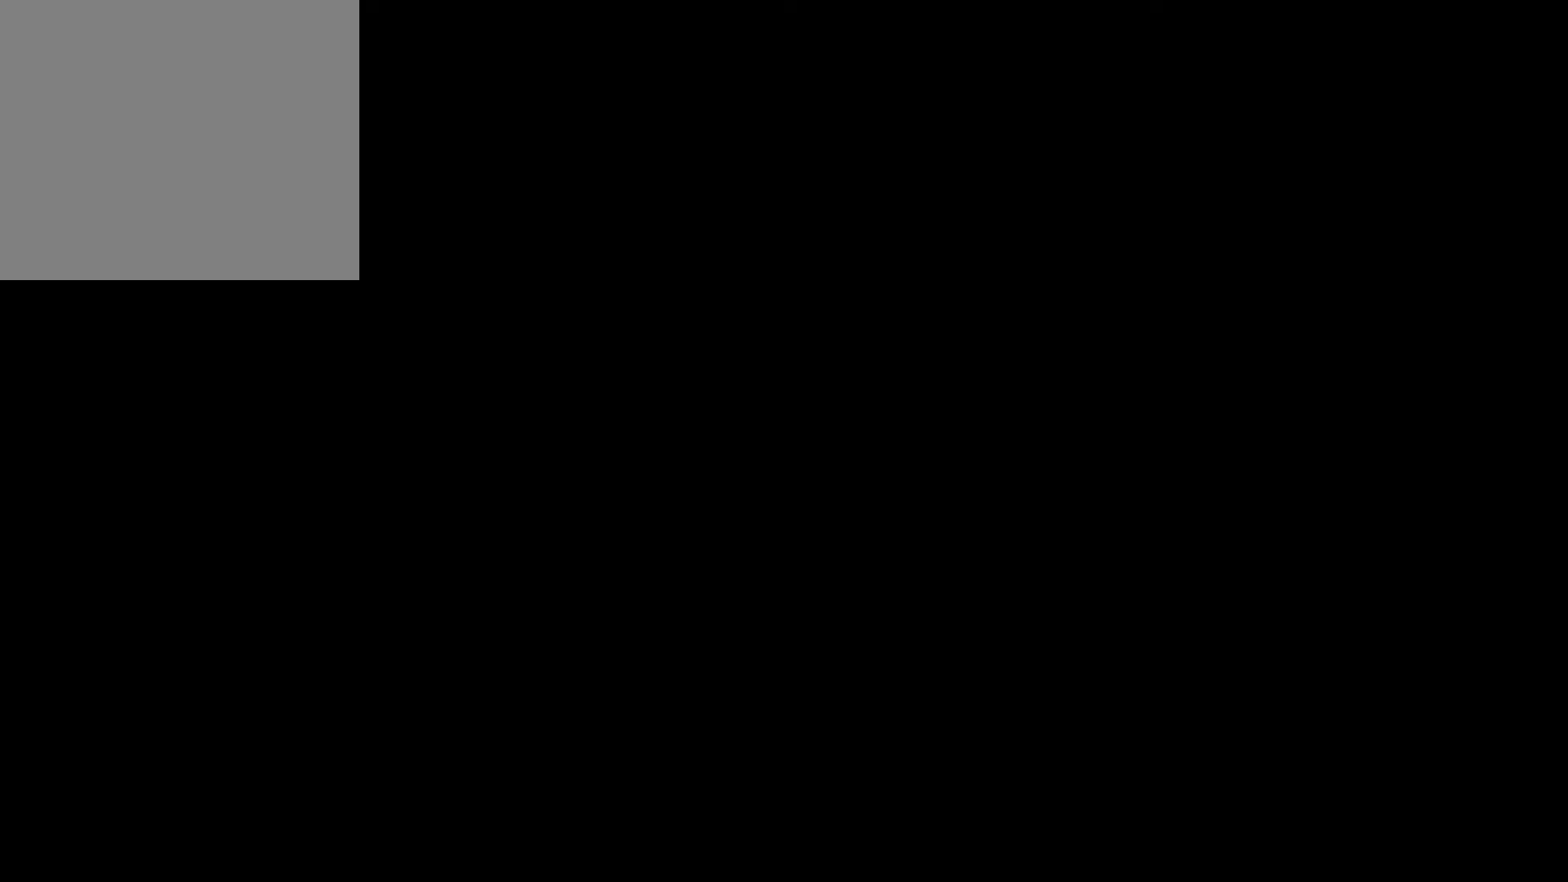
{"buttons": [], "left_stick": "center", "right_stick": "center", "events": []}
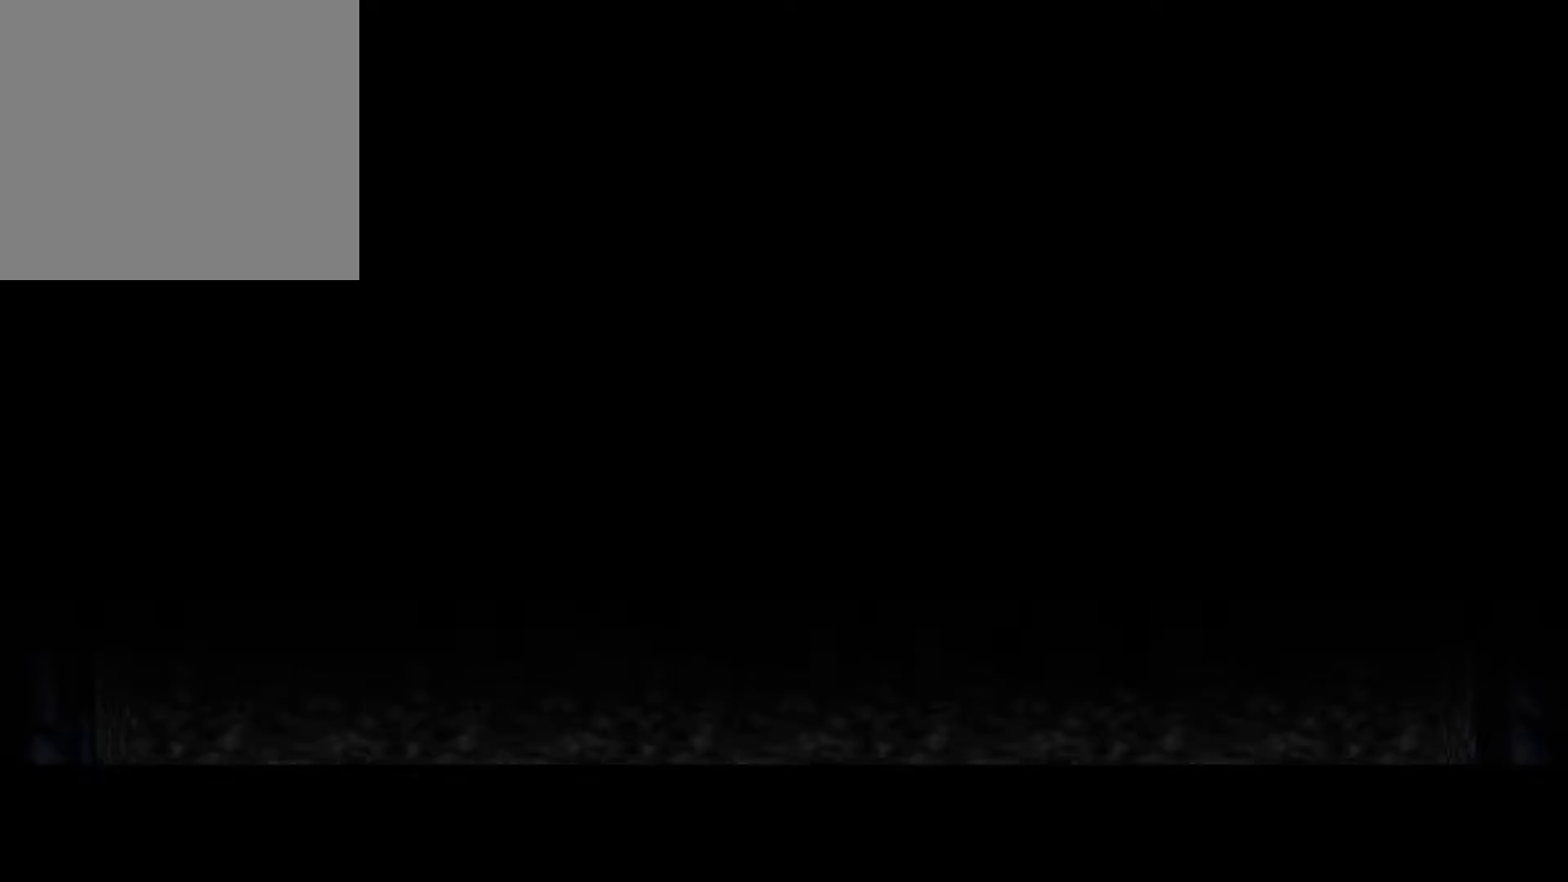
{"buttons": [], "left_stick": "center", "right_stick": "center", "events": []}
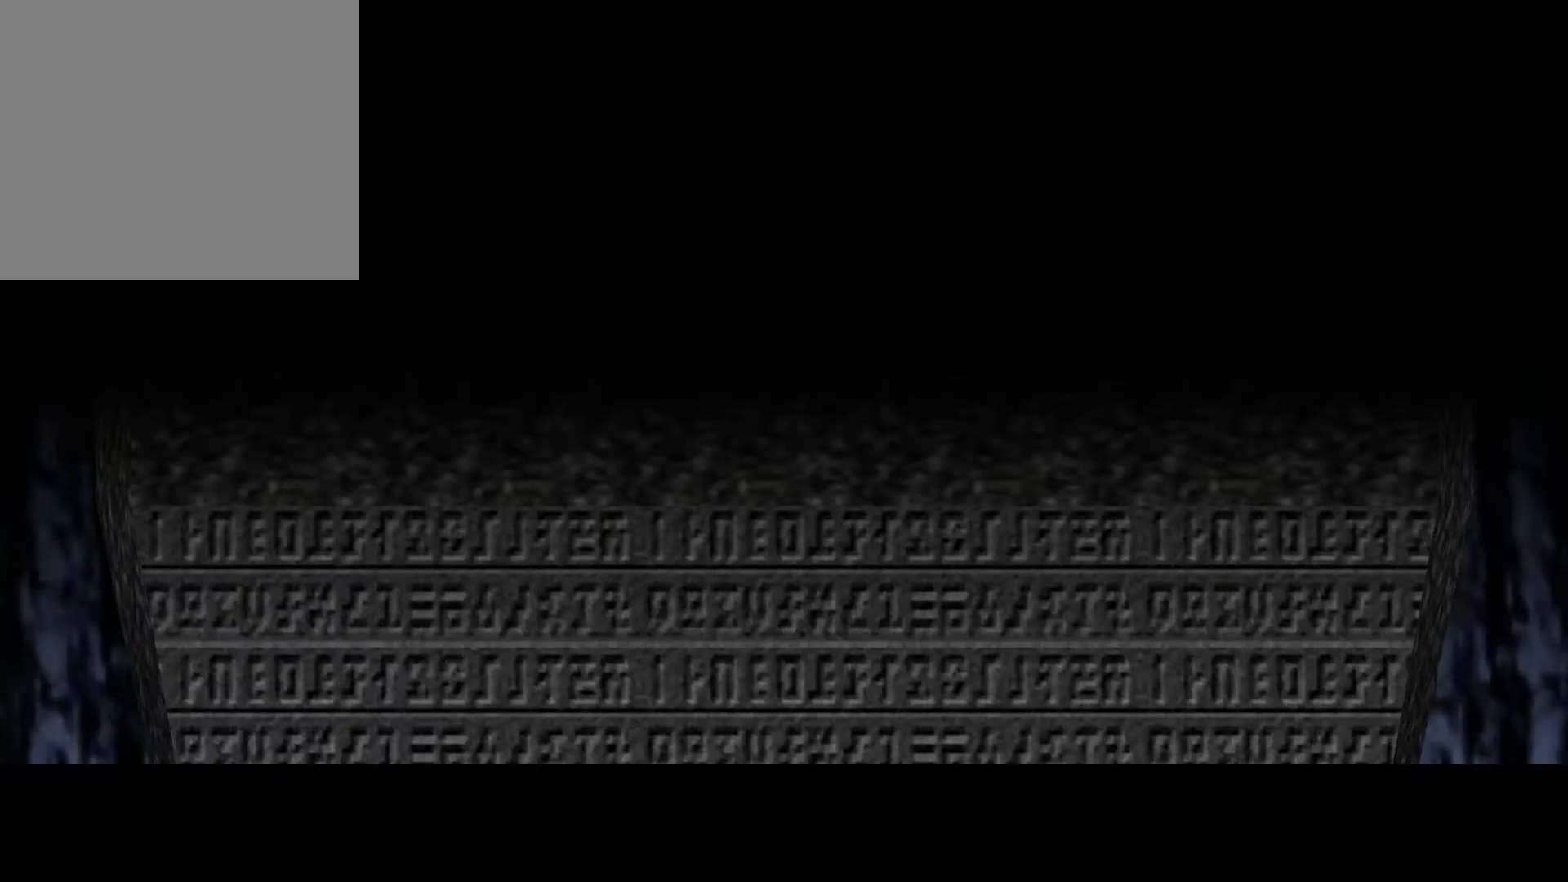
{"buttons": [], "left_stick": "center", "right_stick": "center", "events": []}
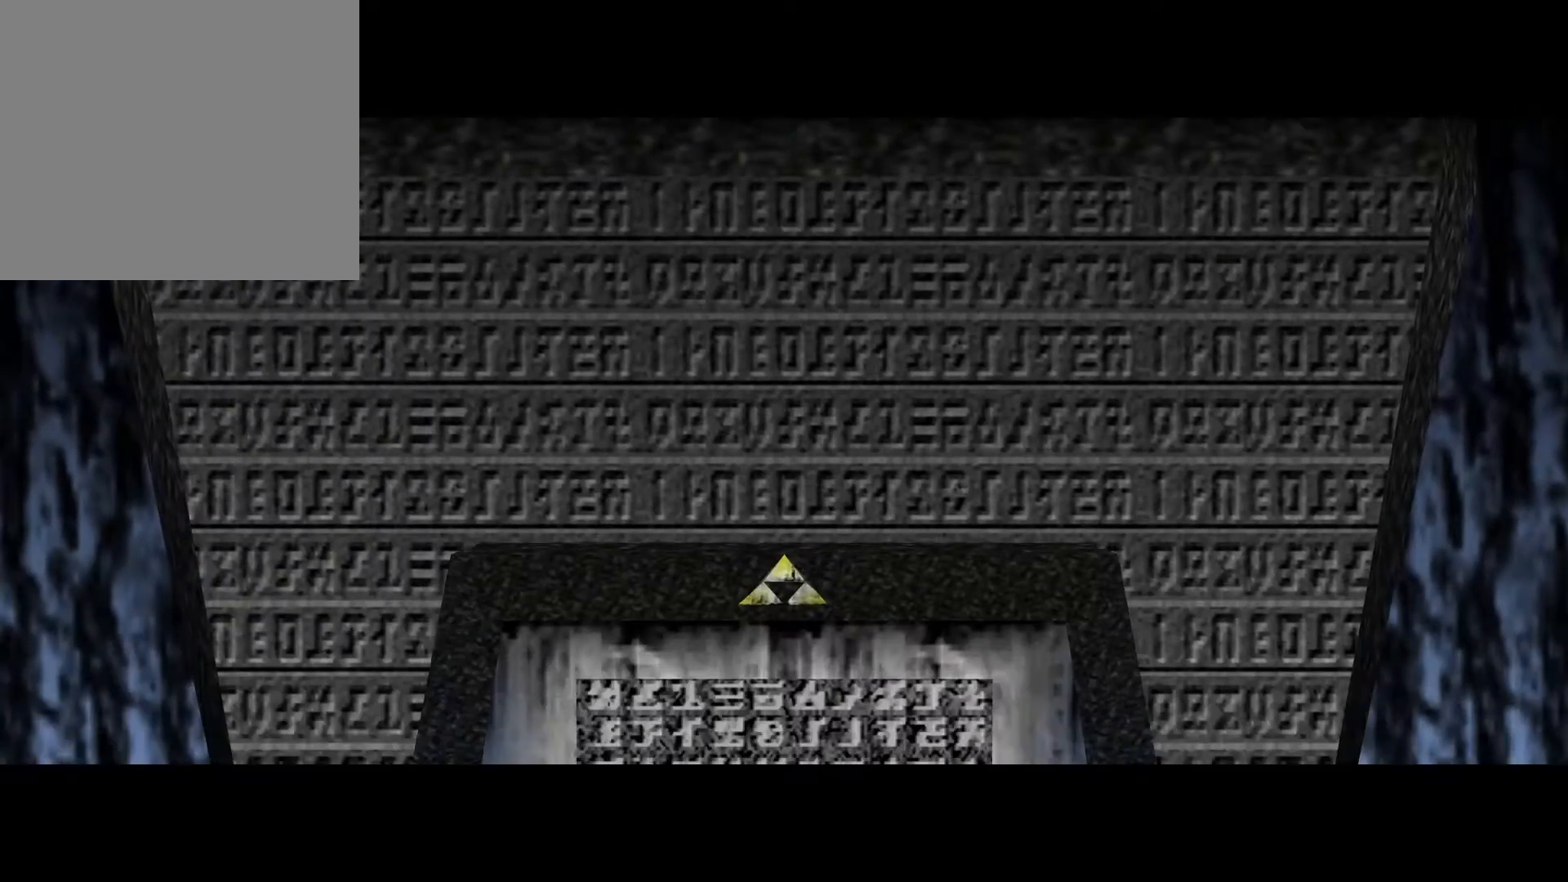
{"buttons": [], "left_stick": "center", "right_stick": "center", "events": []}
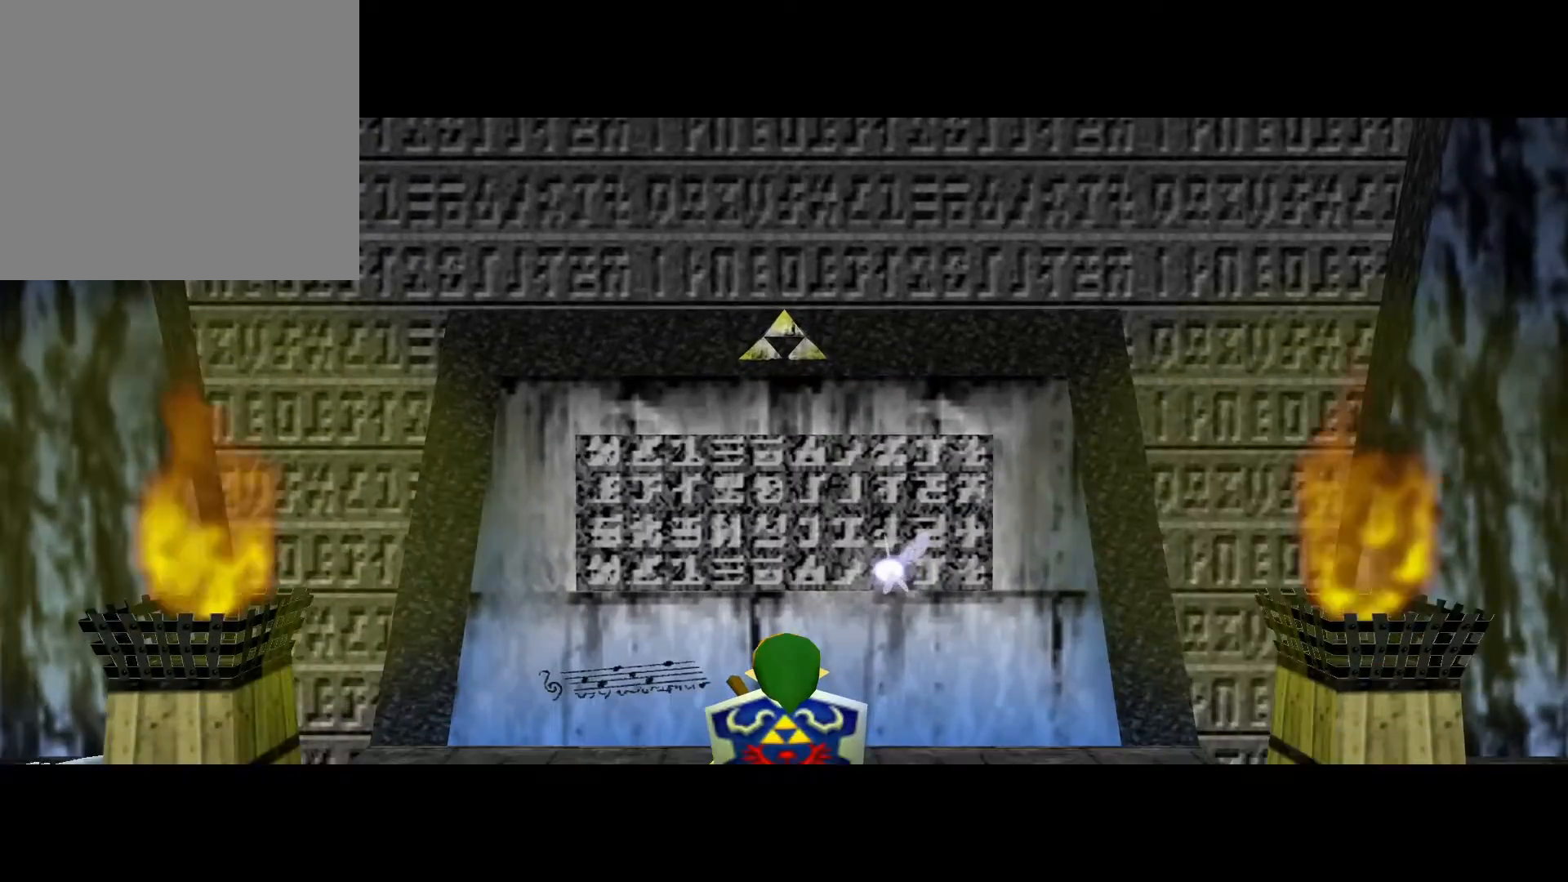
{"buttons": [], "left_stick": "center", "right_stick": "center", "events": []}
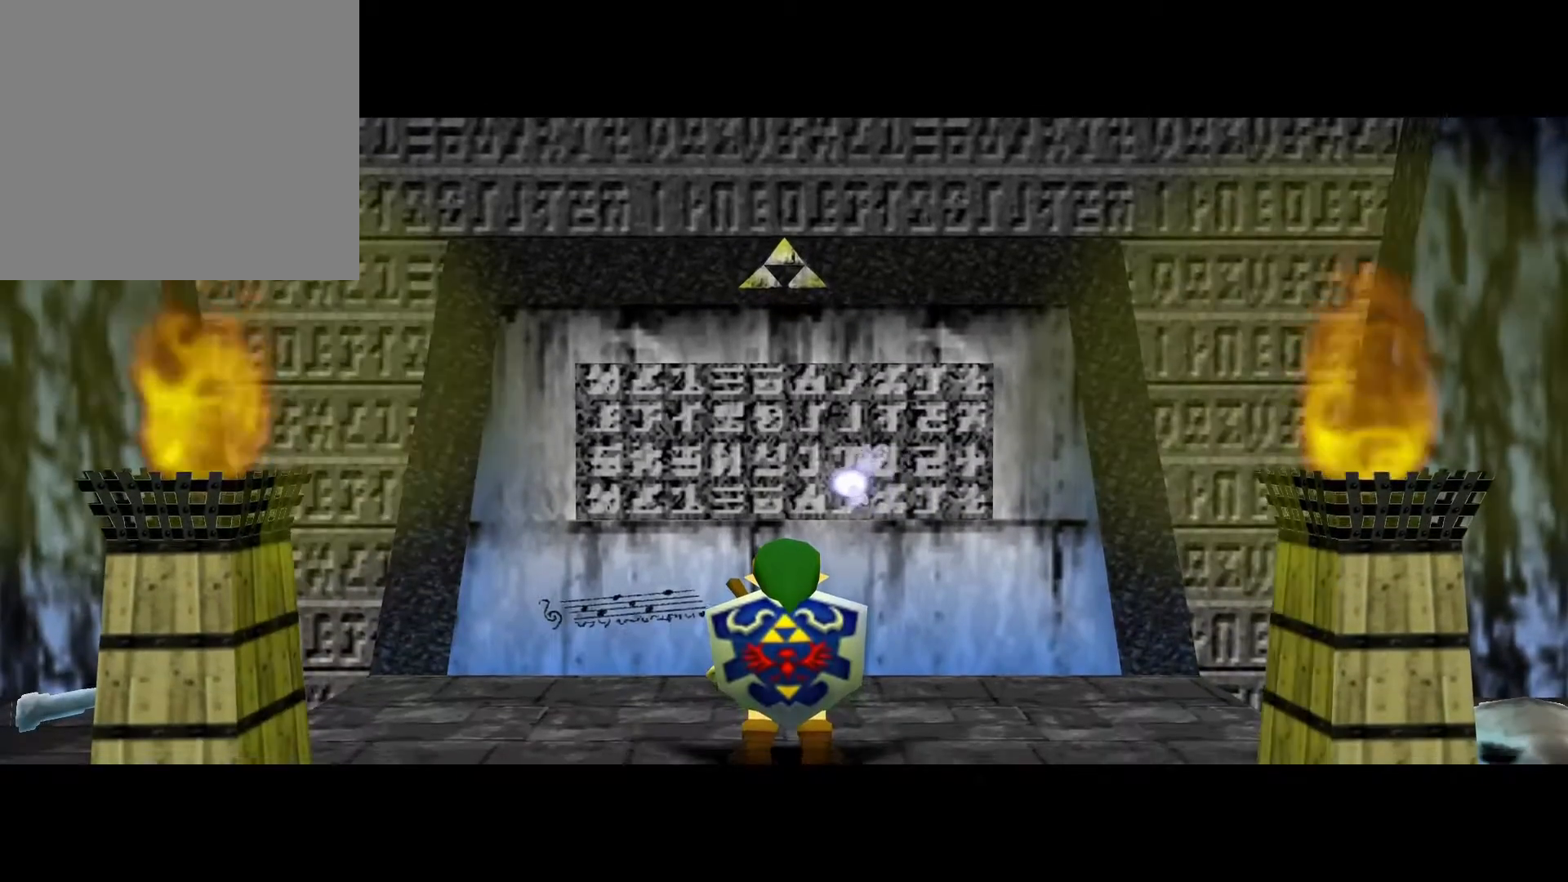
{"buttons": [], "left_stick": "center", "right_stick": "center", "events": []}
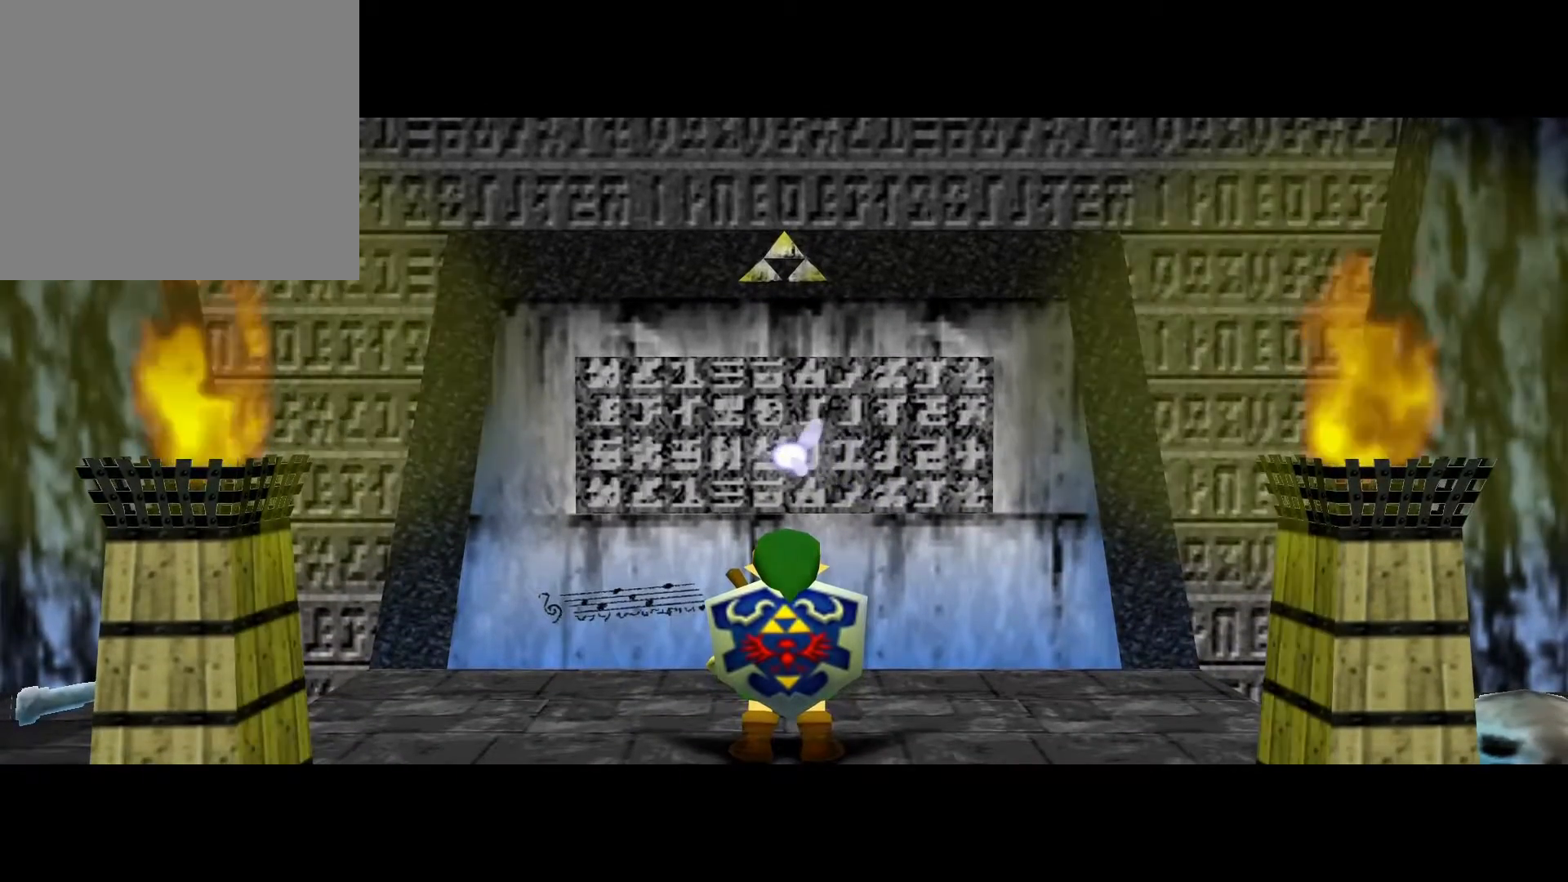
{"buttons": [], "left_stick": "center", "right_stick": "center", "events": [[200, "left_stick", "down"], [317, "left_stick", "center"]]}
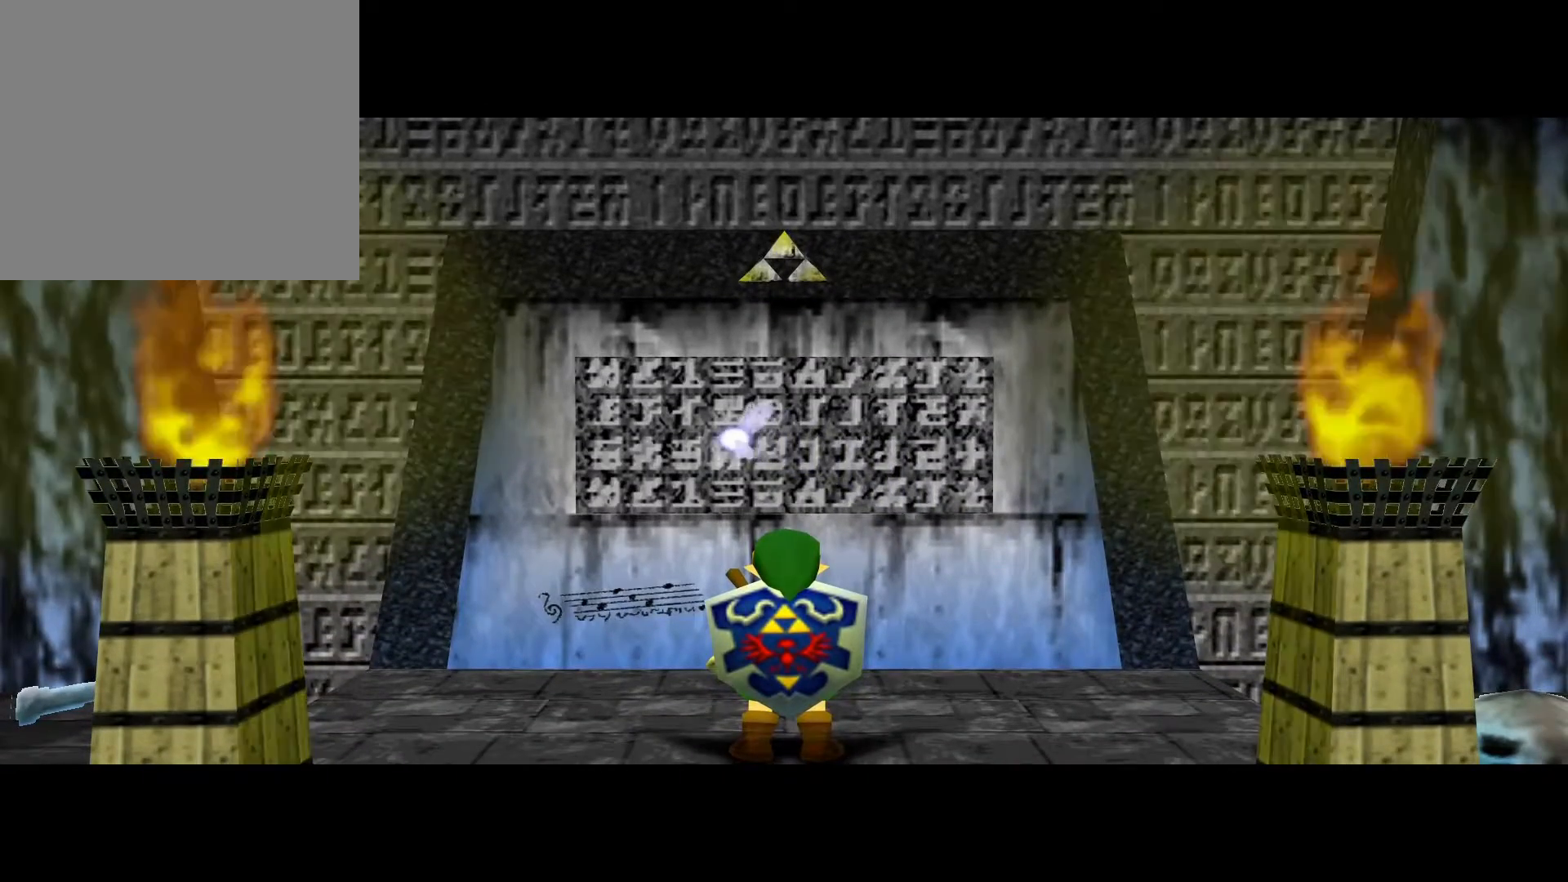
{"buttons": [], "left_stick": "center", "right_stick": "center", "events": []}
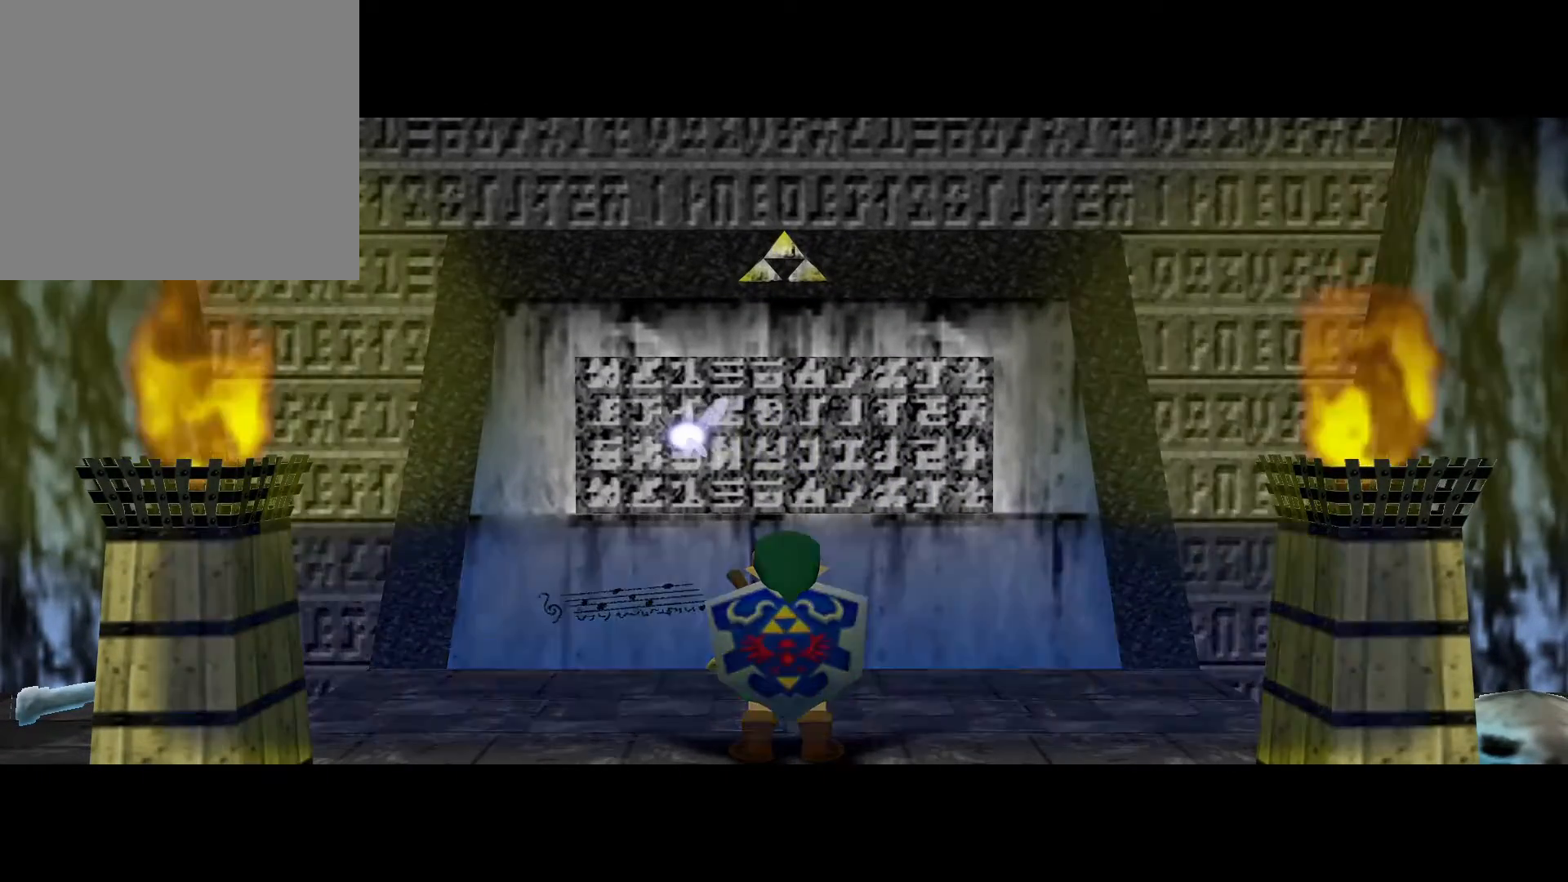
{"buttons": [], "left_stick": "center", "right_stick": "center", "events": []}
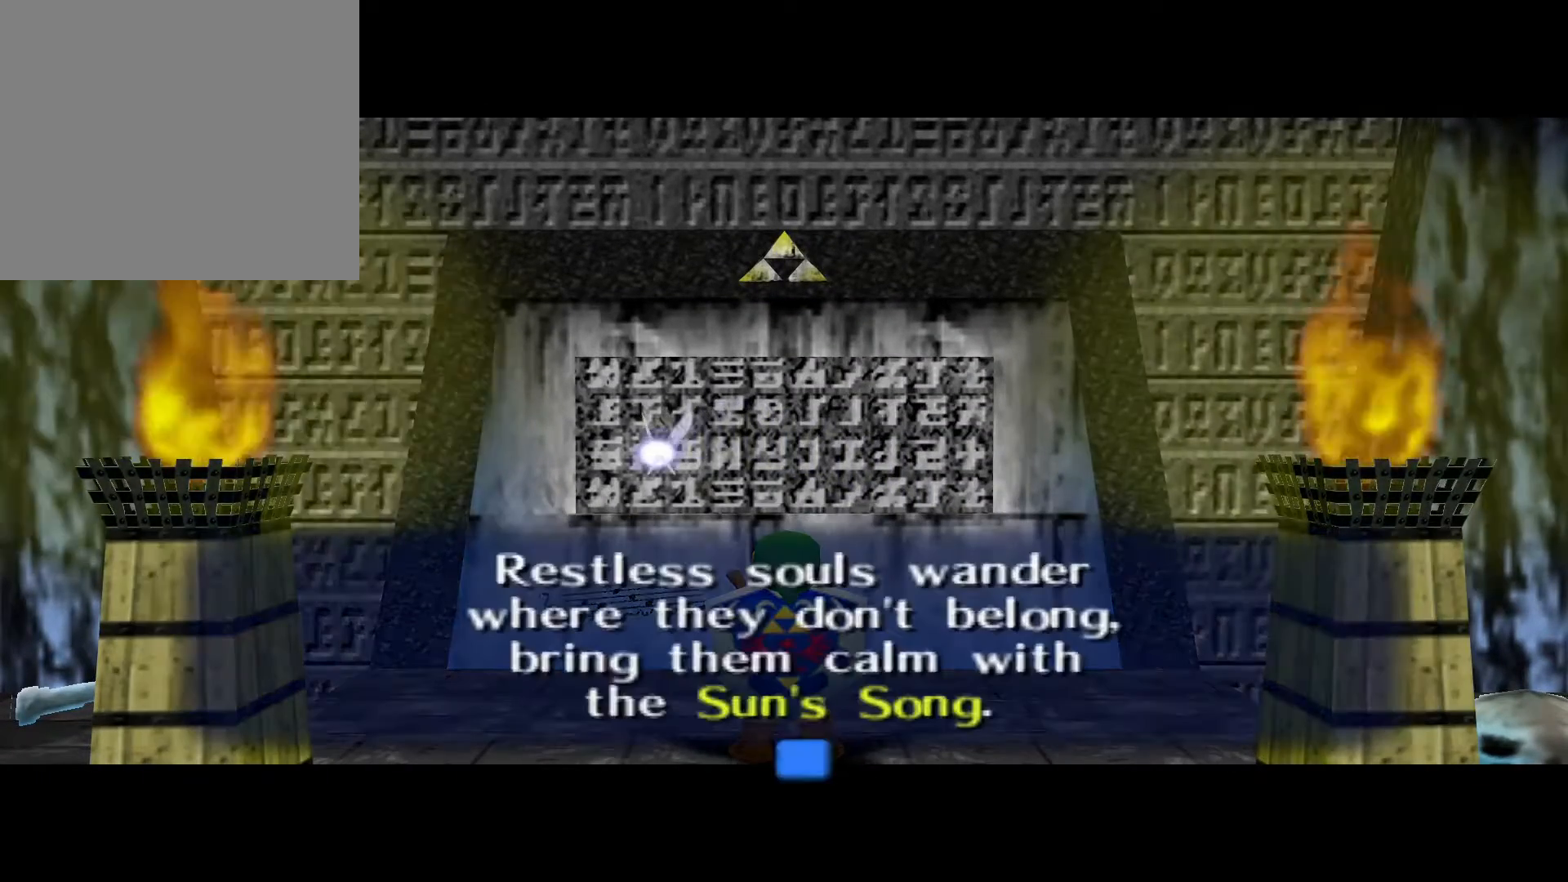
{"buttons": [], "left_stick": "center", "right_stick": "center", "events": []}
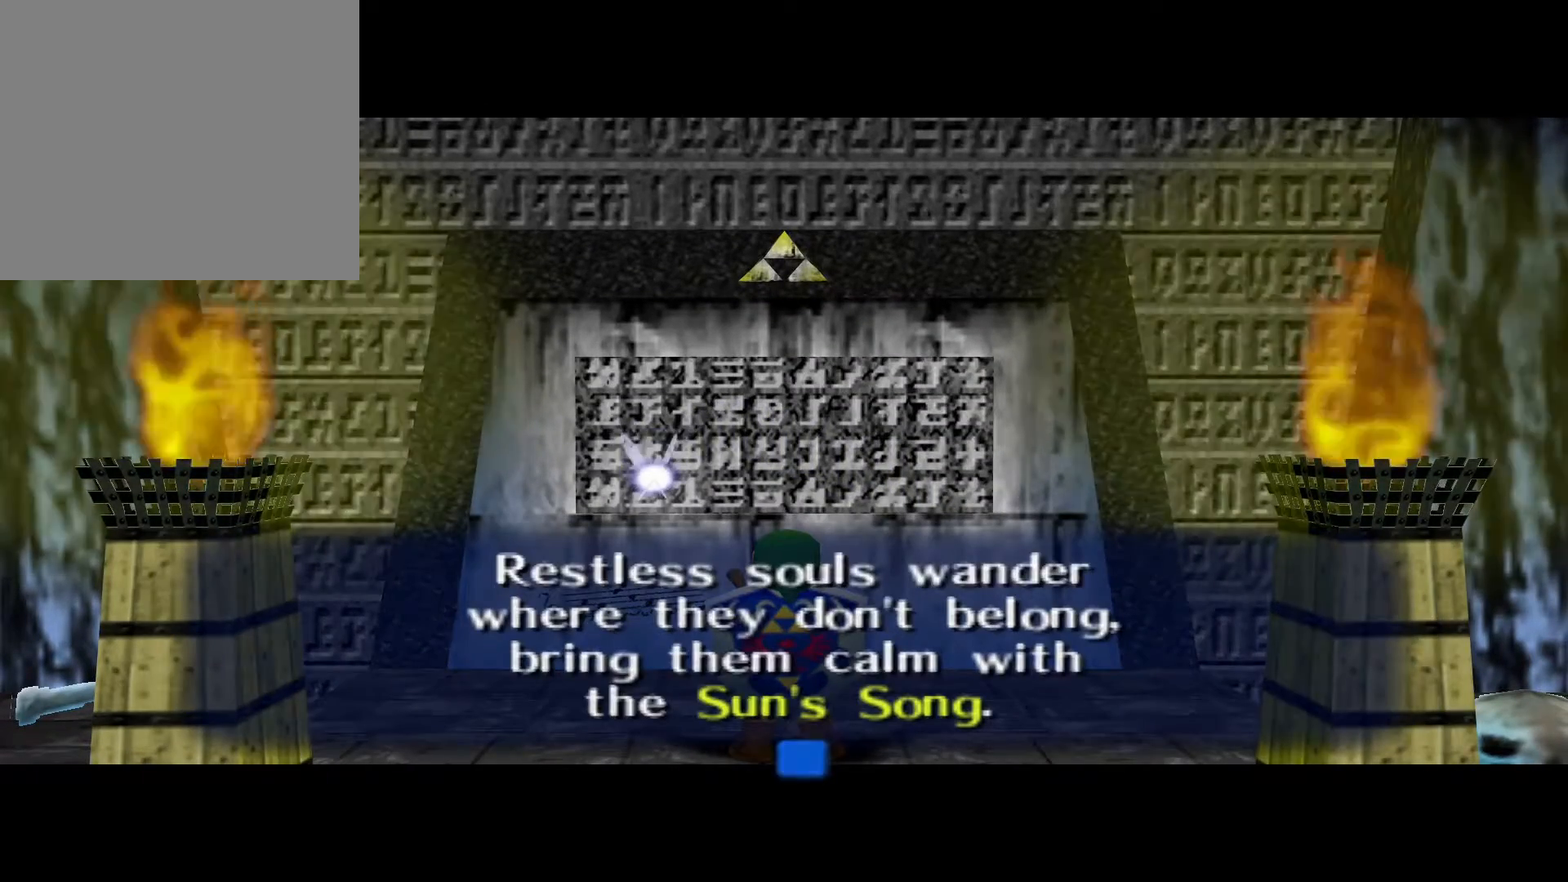
{"buttons": [], "left_stick": "center", "right_stick": "center", "events": [[100, "A", "down"], [217, "A", "up"]]}
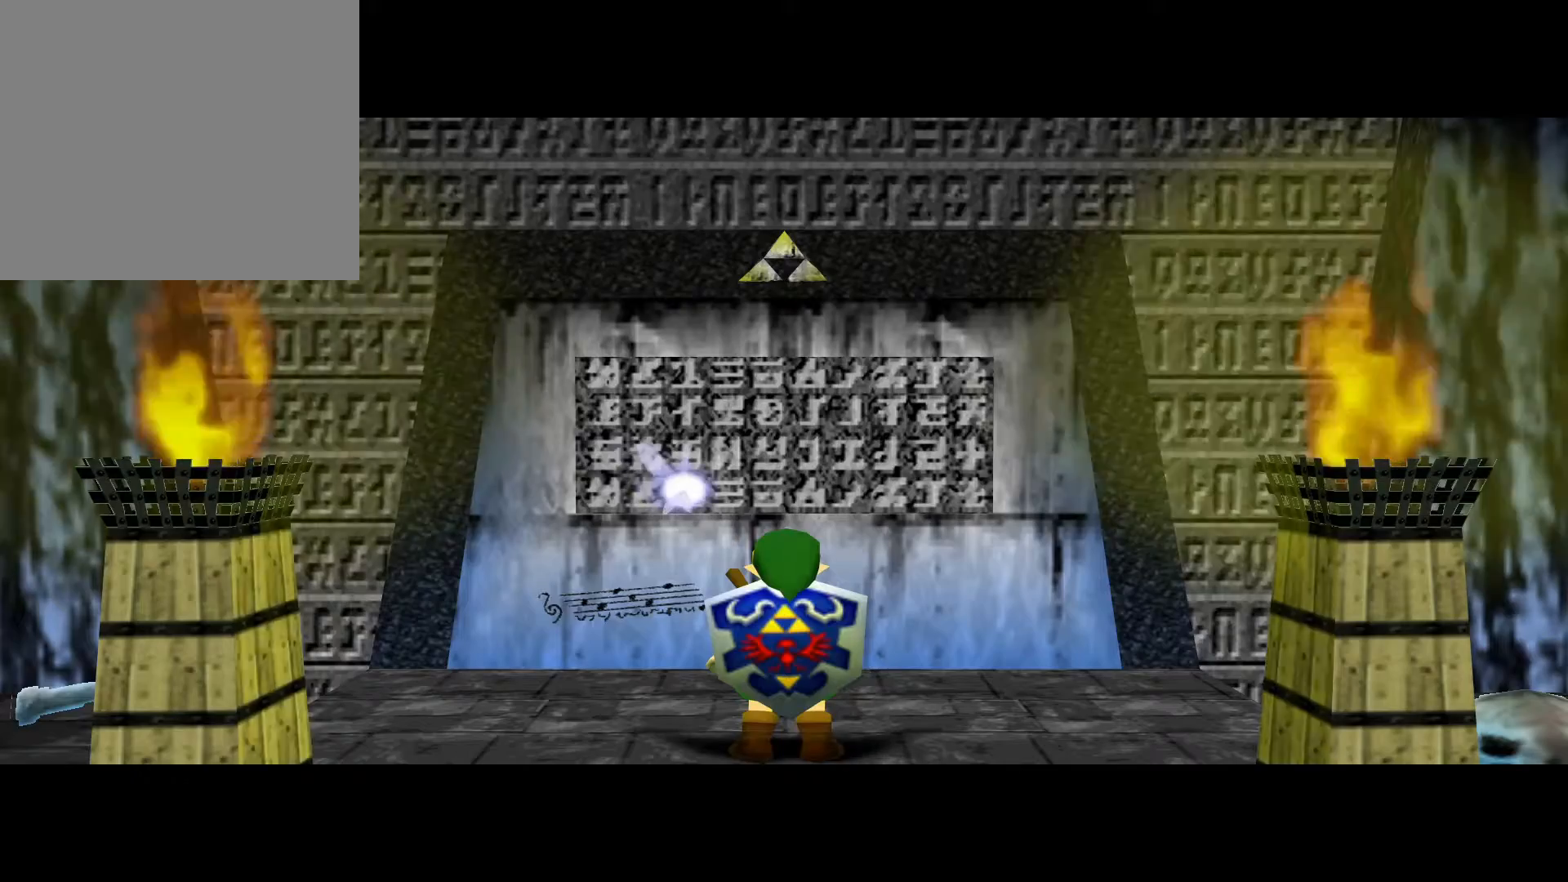
{"buttons": [], "left_stick": "center", "right_stick": "center", "events": []}
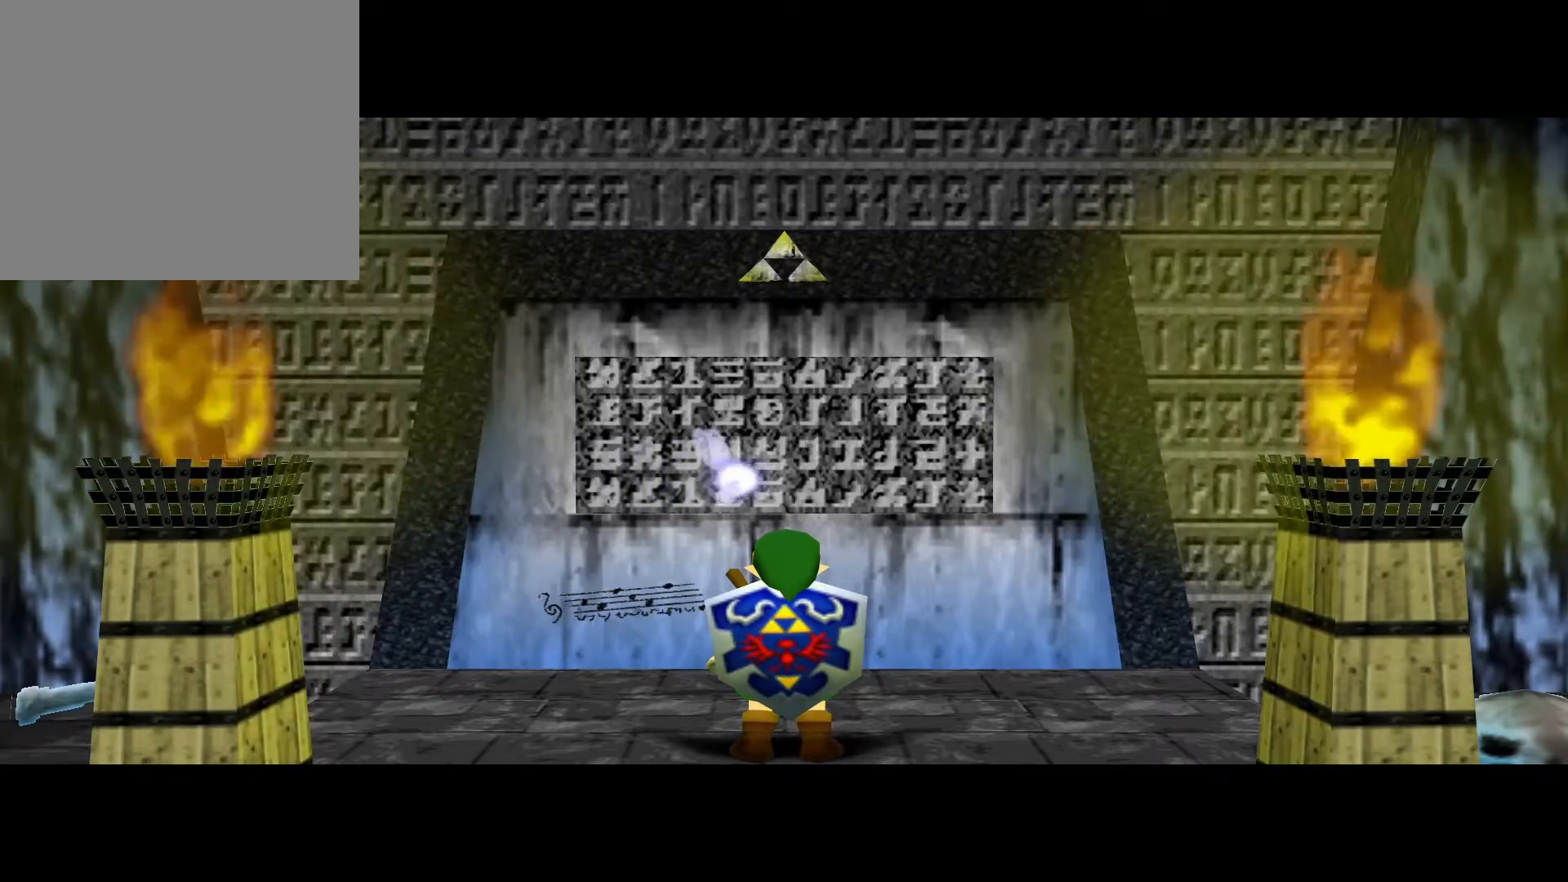
{"buttons": [], "left_stick": "center", "right_stick": "center", "events": []}
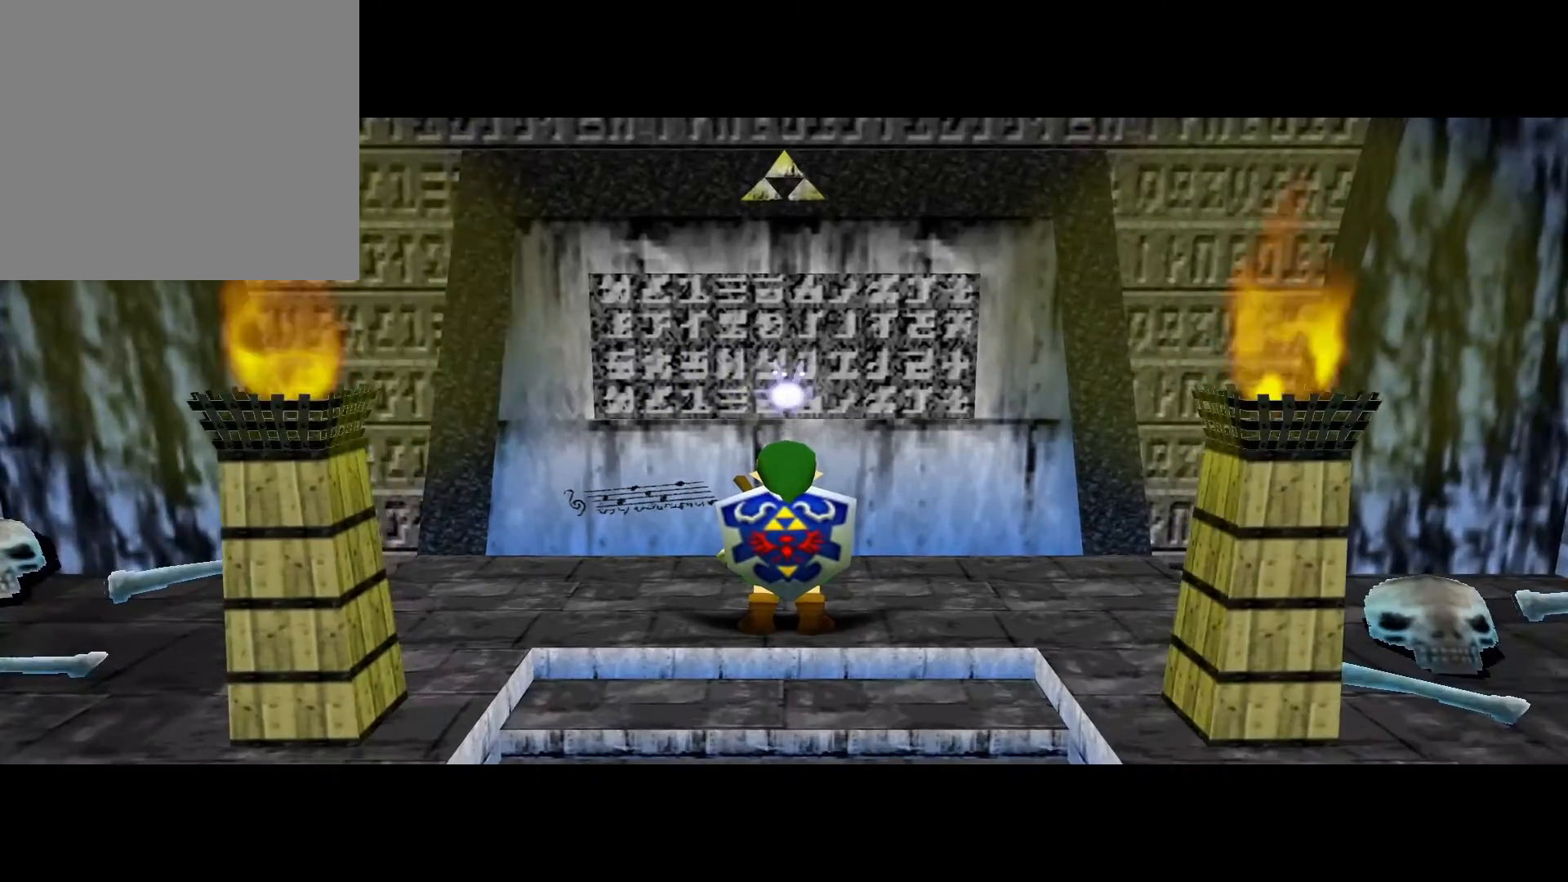
{"buttons": [], "left_stick": "center", "right_stick": "center", "events": [[350, "left_stick", "down"], [467, "left_stick", "center"]]}
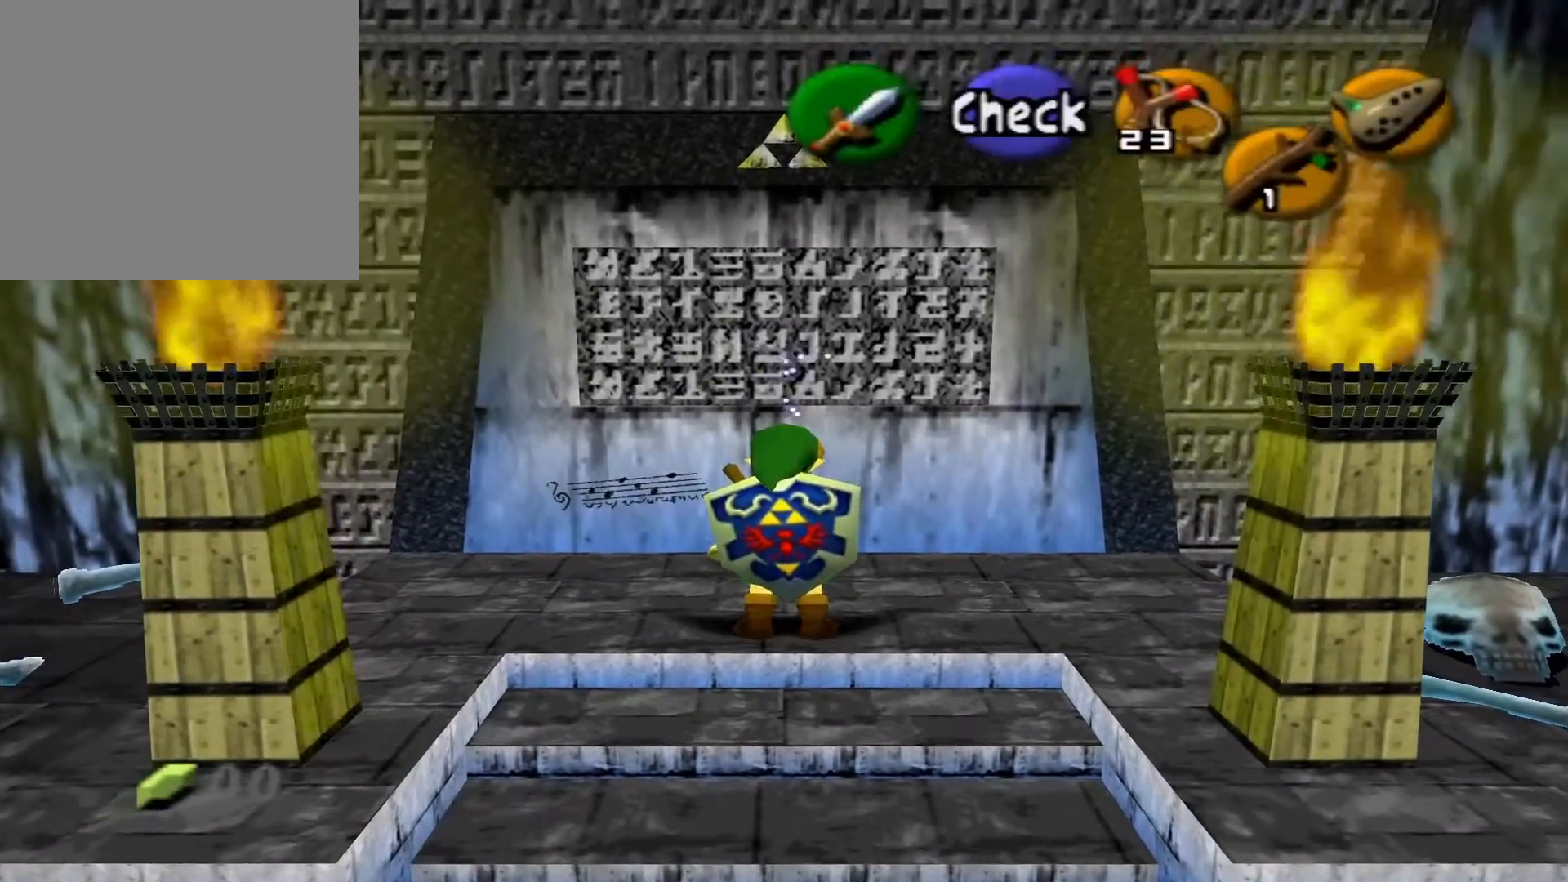
{"buttons": [], "left_stick": "center", "right_stick": "center", "events": [[267, "L2", "down"], [450, "L2", "up"]]}
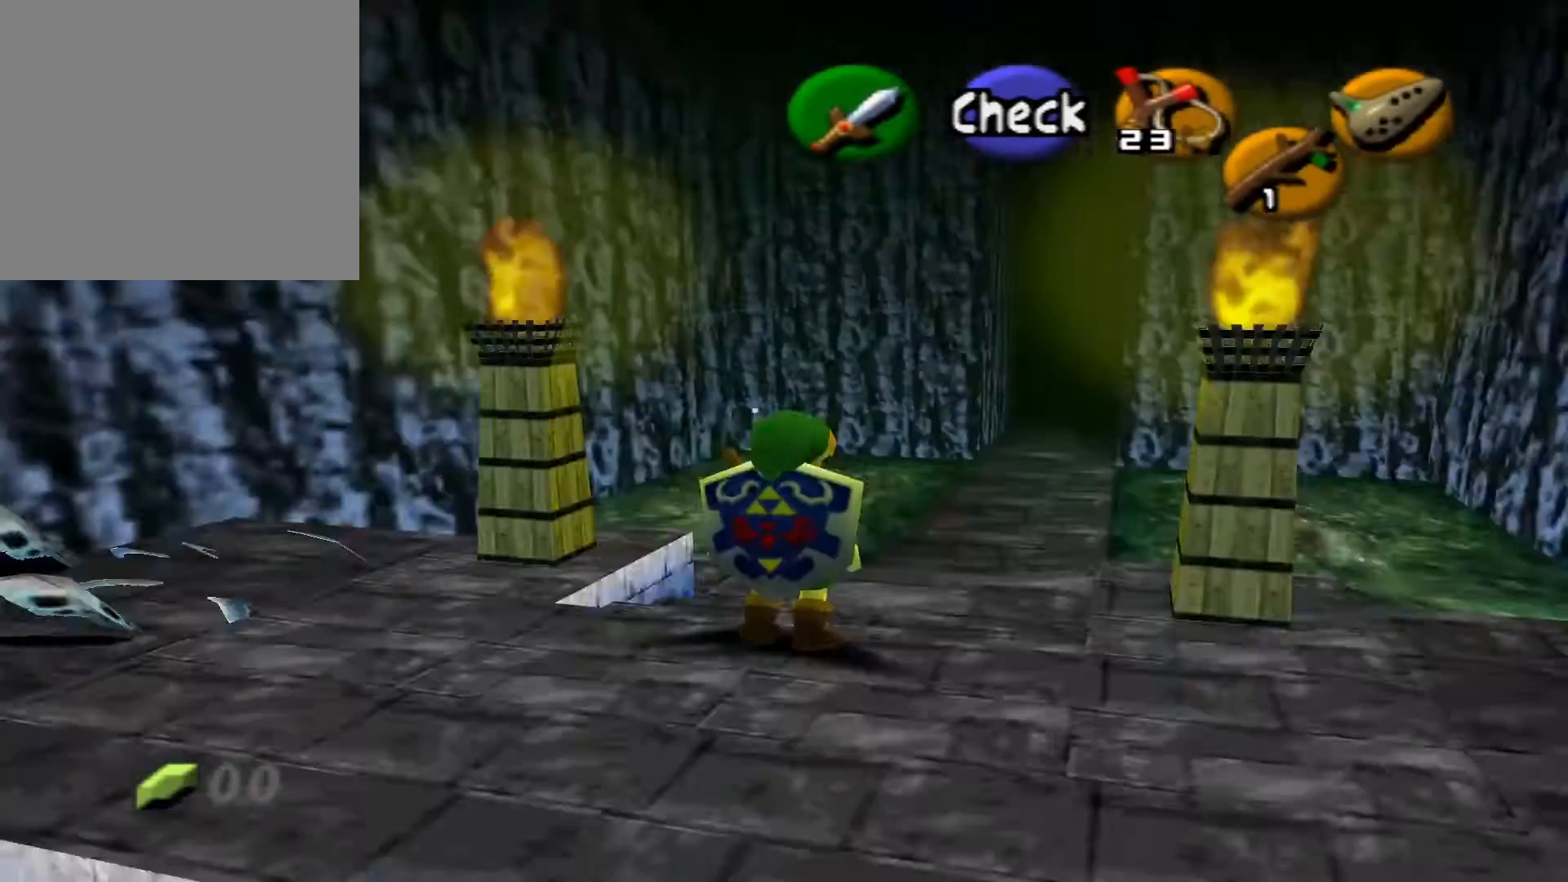
{"buttons": [], "left_stick": "up", "right_stick": "center", "events": [[283, "left_stick", "up"]]}
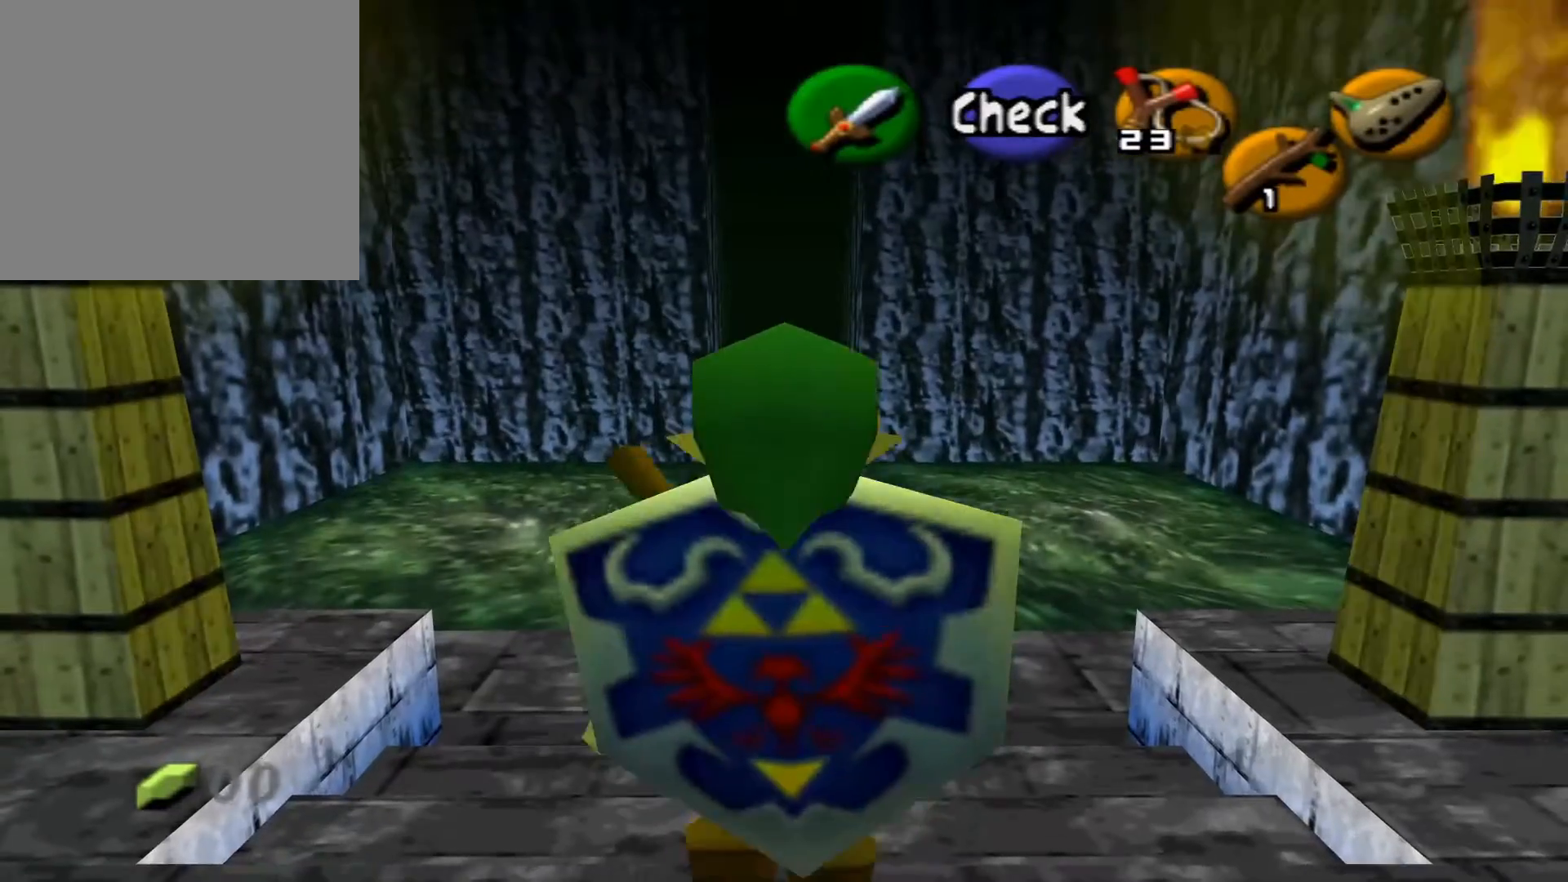
{"buttons": [], "left_stick": "up", "right_stick": "center", "events": []}
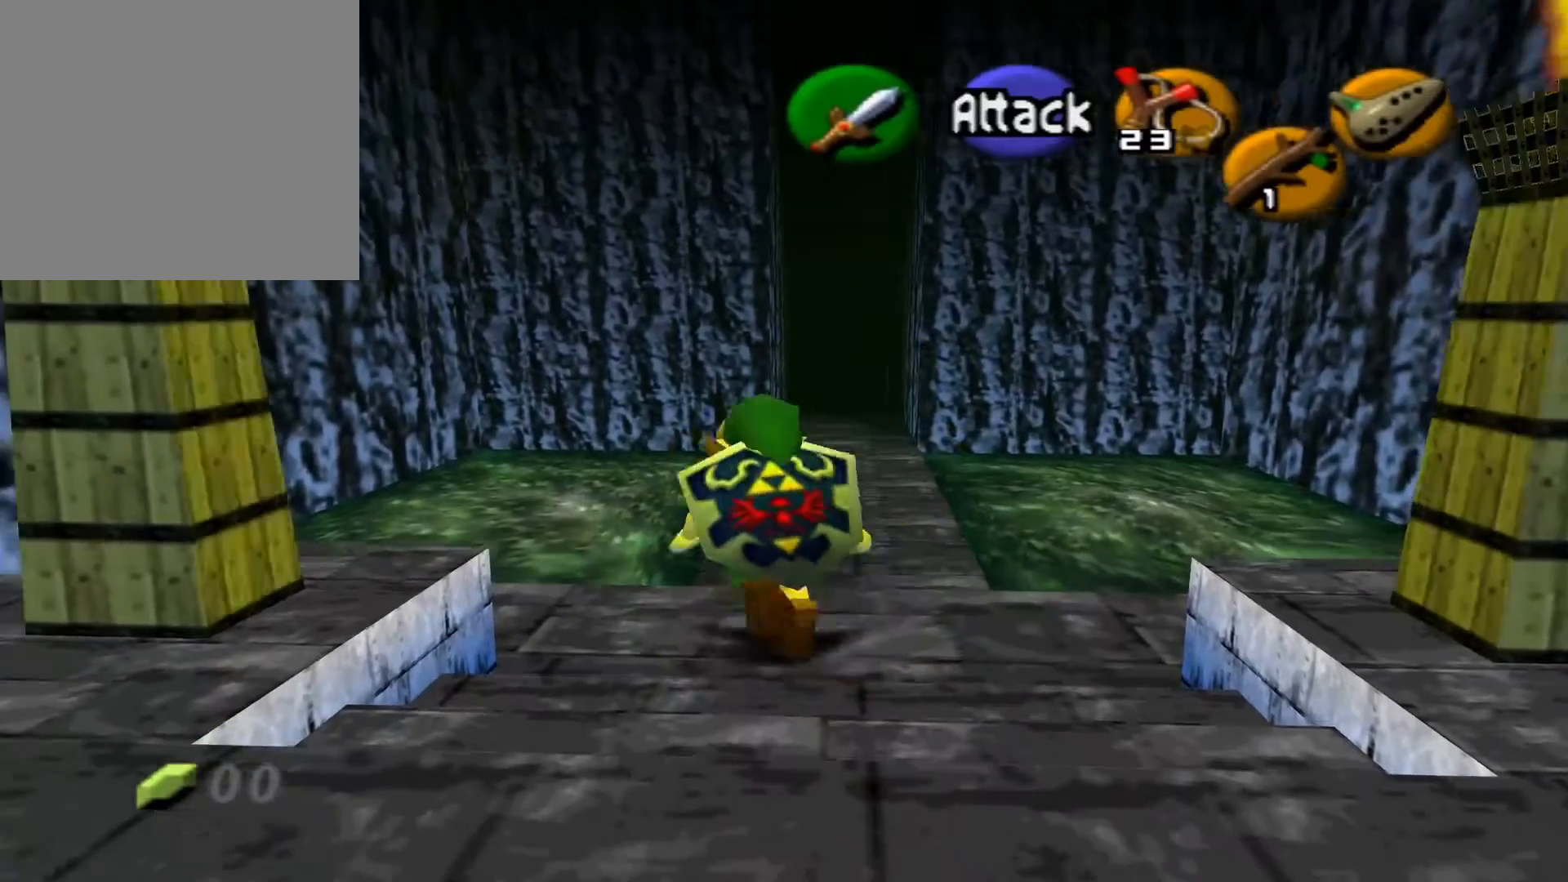
{"buttons": [], "left_stick": "up", "right_stick": "center", "events": []}
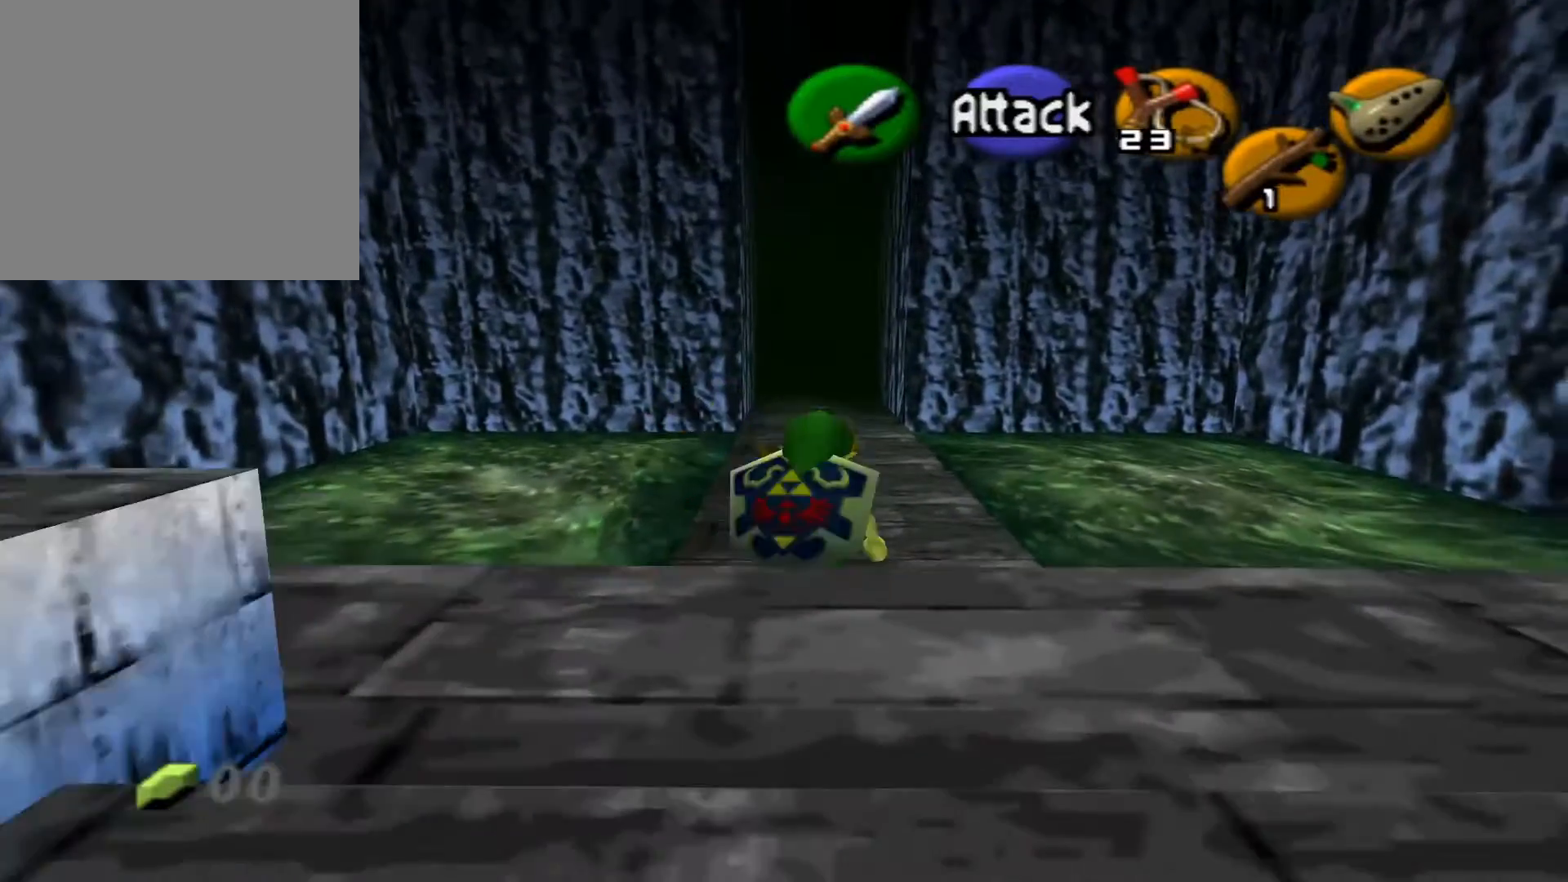
{"buttons": ["A"], "left_stick": "up", "right_stick": "center", "events": [[433, "A", "down"]]}
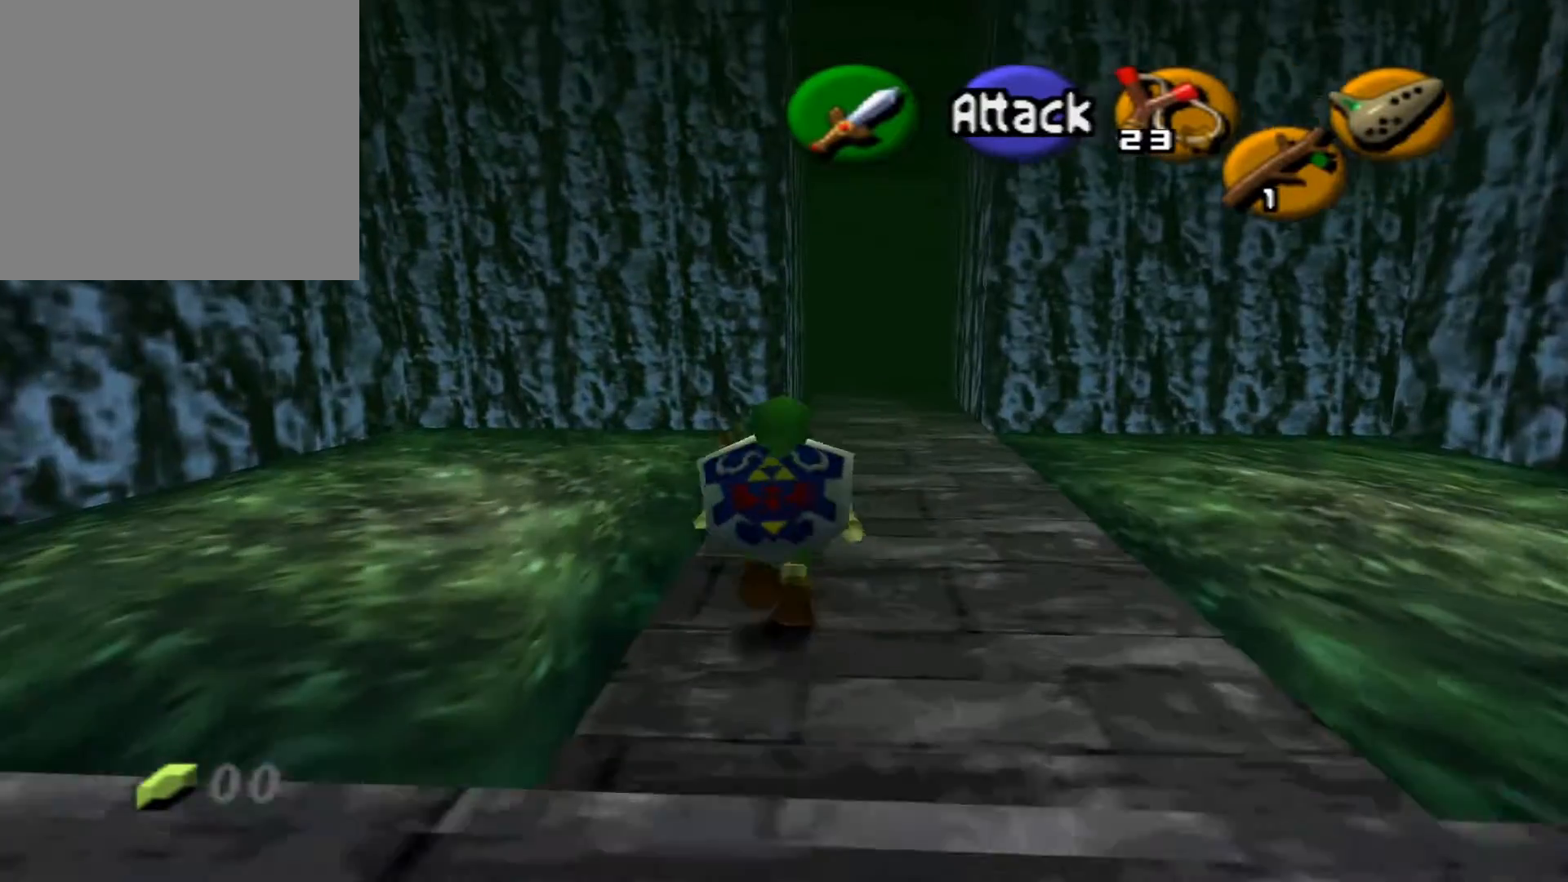
{"buttons": [], "left_stick": "up", "right_stick": "center", "events": [[100, "A", "up"]]}
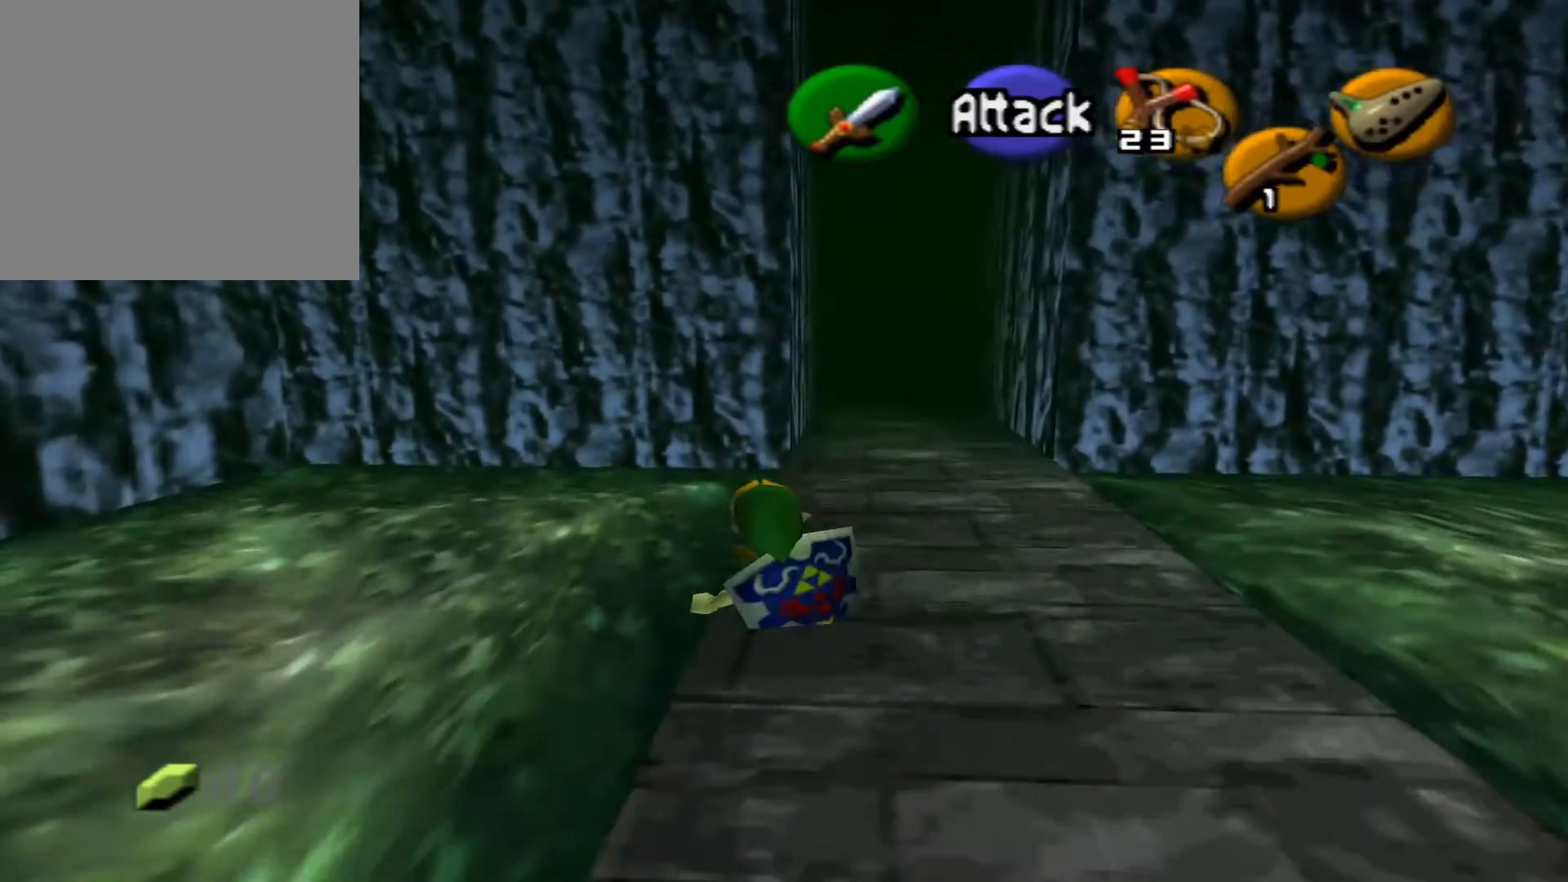
{"buttons": [], "left_stick": "up", "right_stick": "center", "events": []}
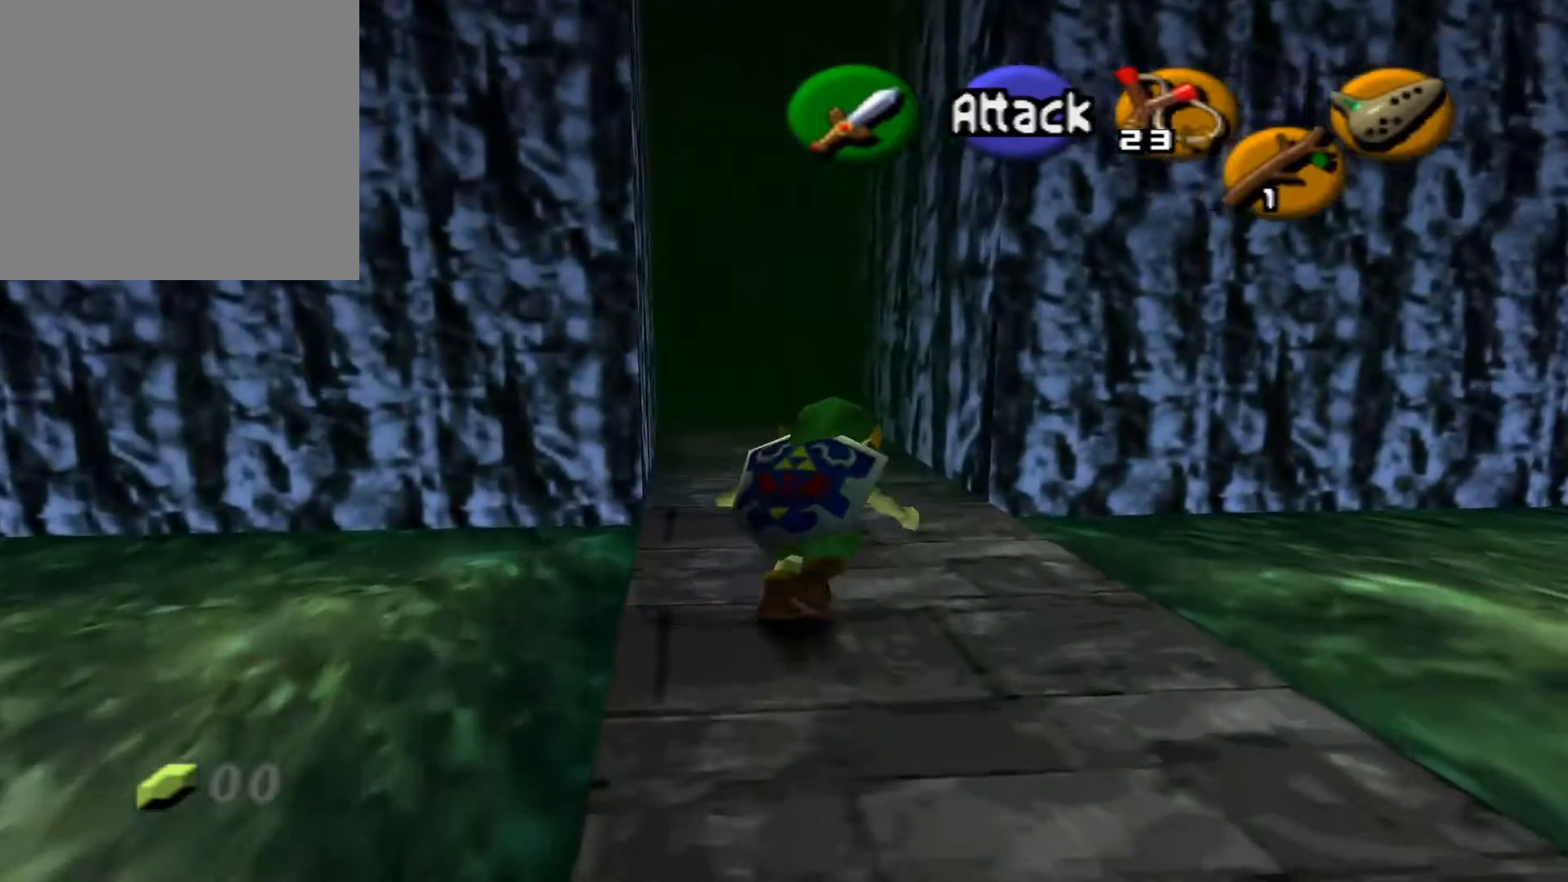
{"buttons": [], "left_stick": "up", "right_stick": "center", "events": []}
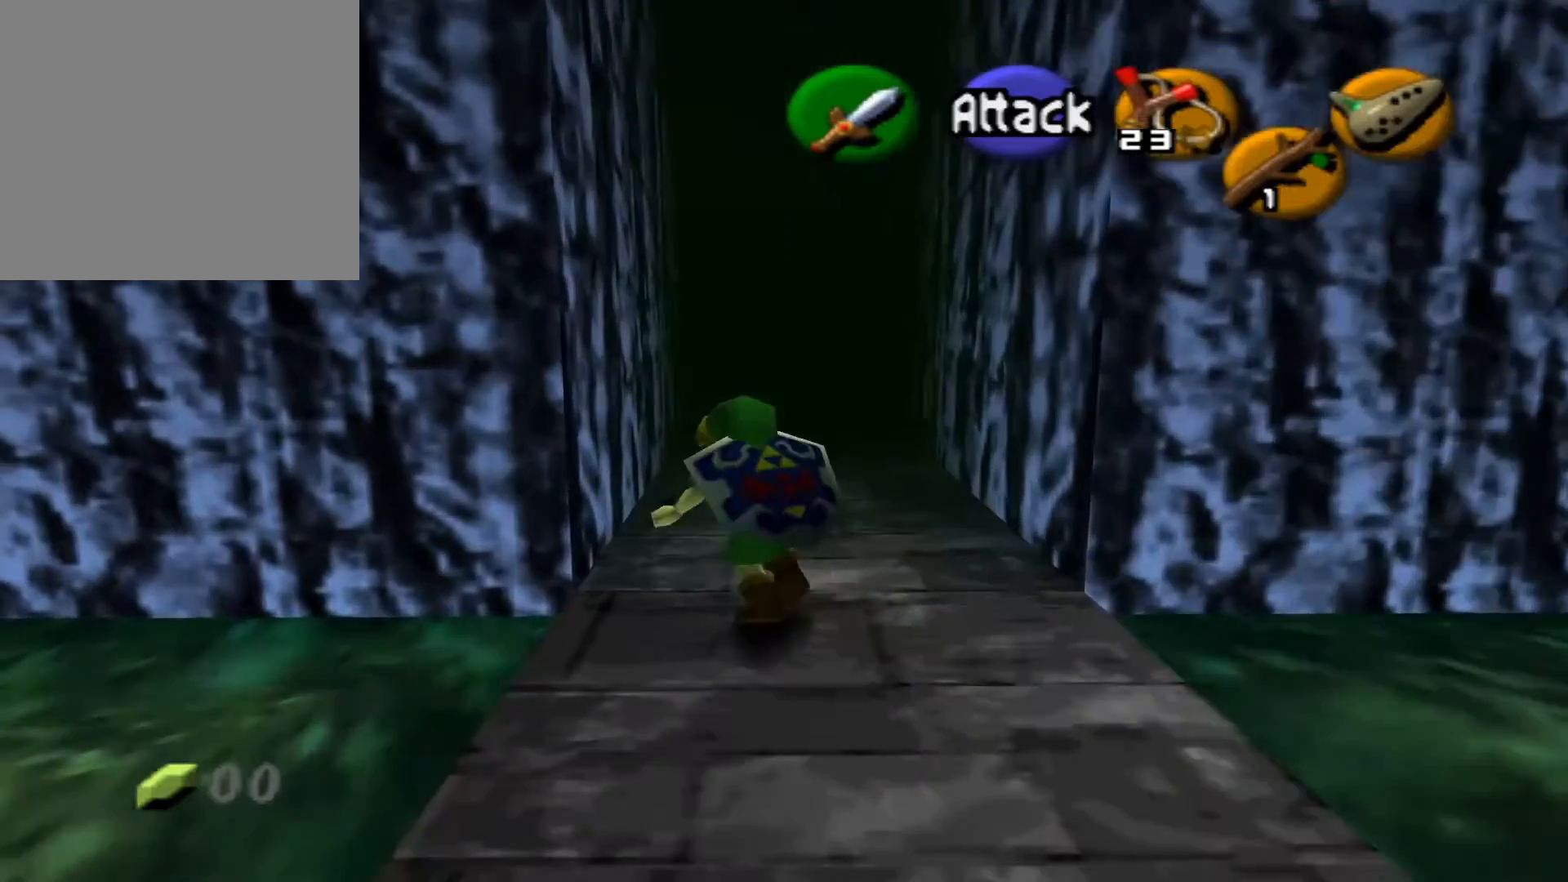
{"buttons": [], "left_stick": "up", "right_stick": "center", "events": []}
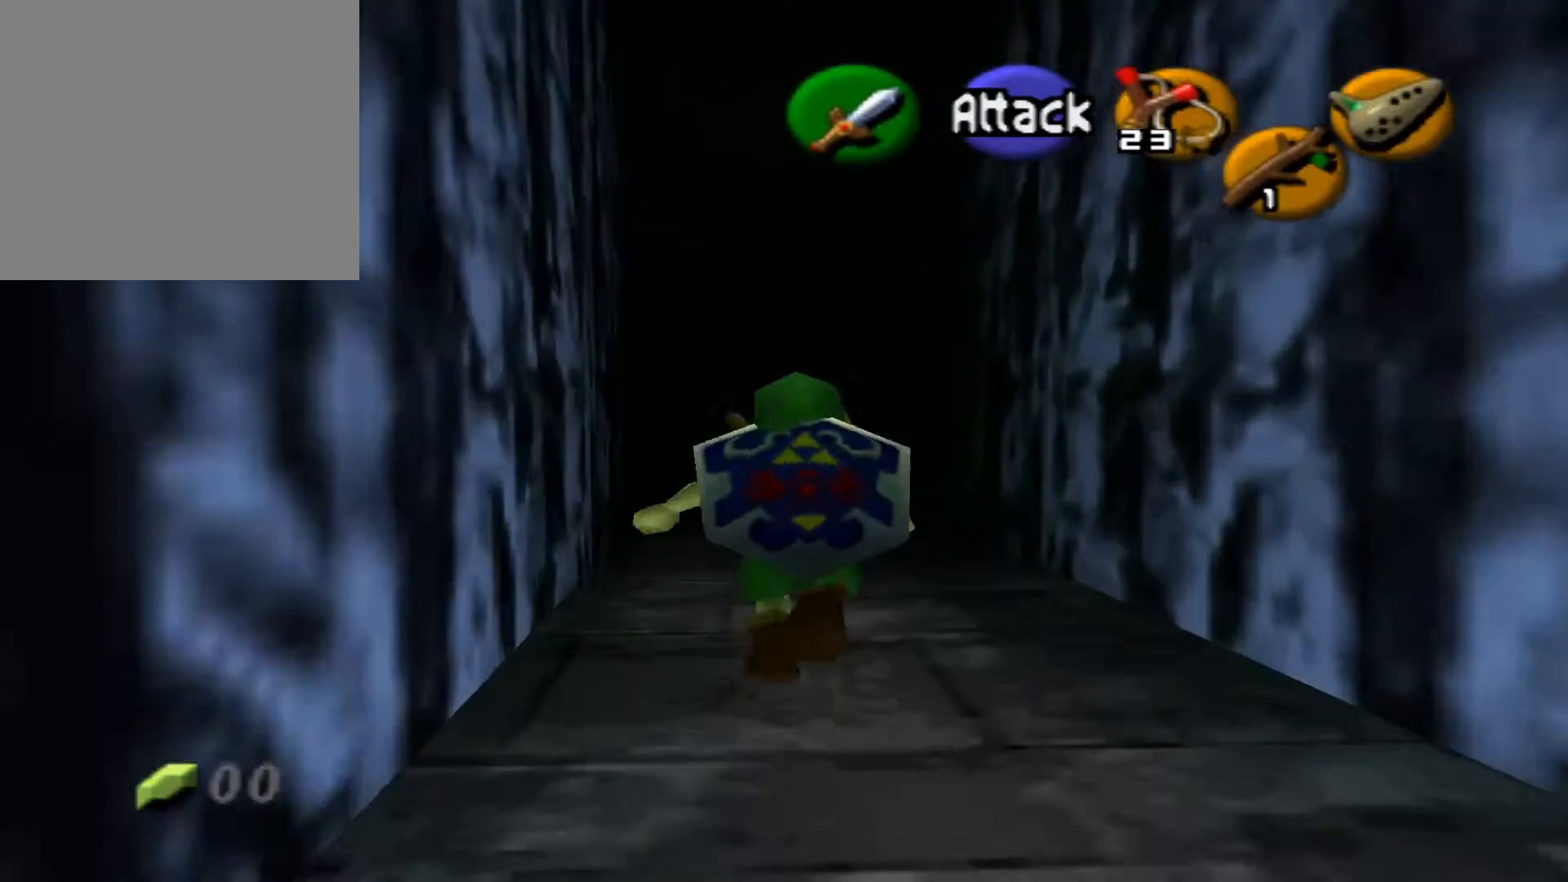
{"buttons": [], "left_stick": "up", "right_stick": "center", "events": []}